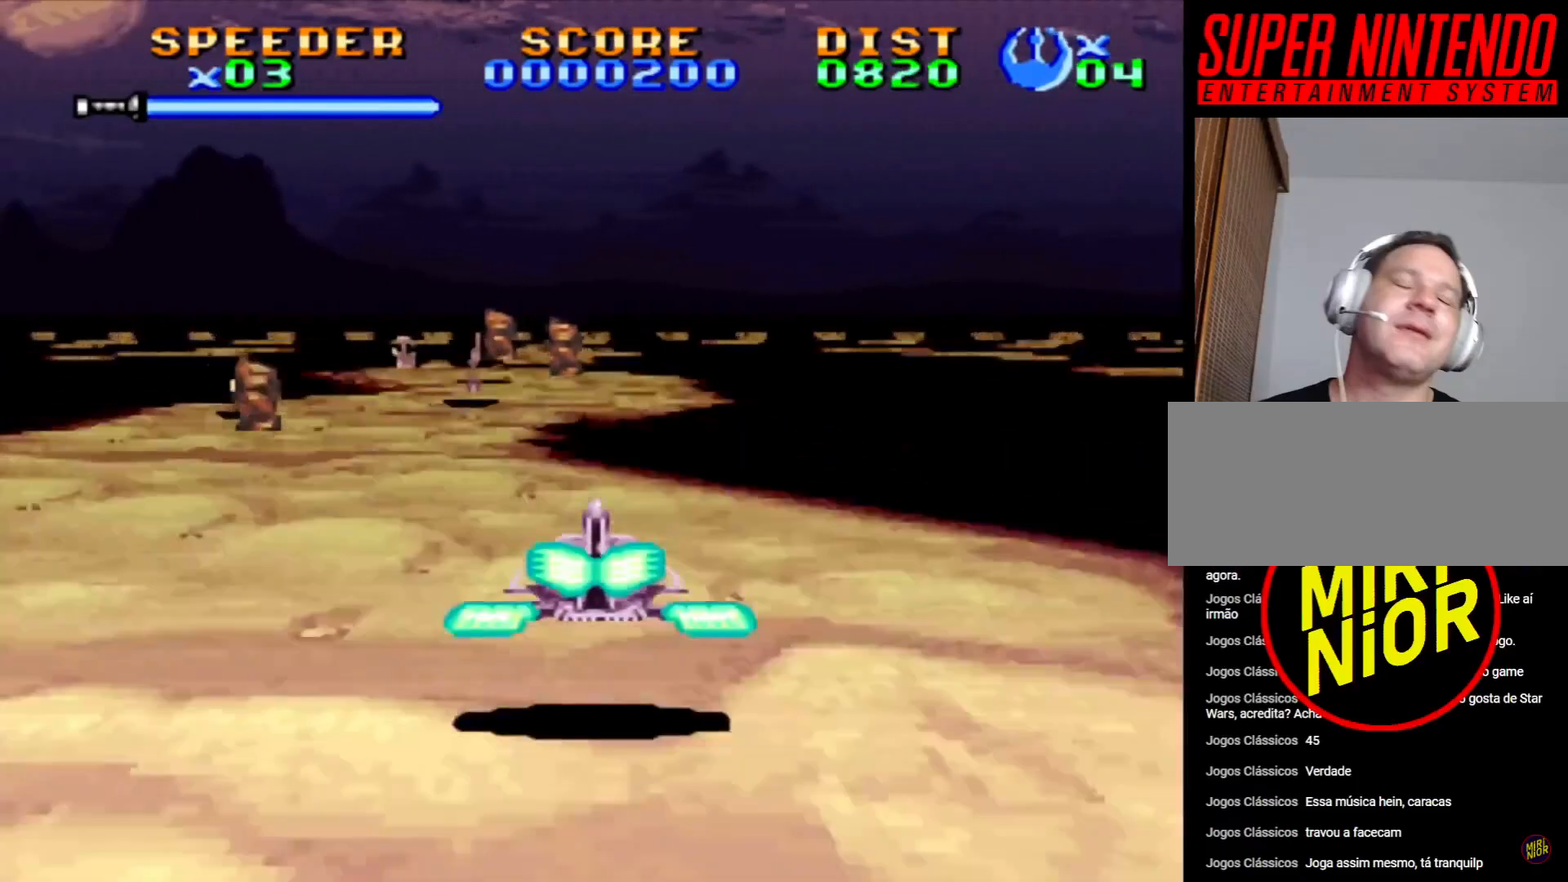
Gameplay with a controller (PlayStation layout); each line is a JSON object with the inputs held at the frame after it. "events" lists button and stick changes between this image and that frame as [ms after this image, input, new state], when the widget could be followed in between. Not read: L2 L3 R2 R3.
{"buttons": ["CROSS", "DPAD_RIGHT"], "events": [[483, "DPAD_RIGHT", "down"]]}
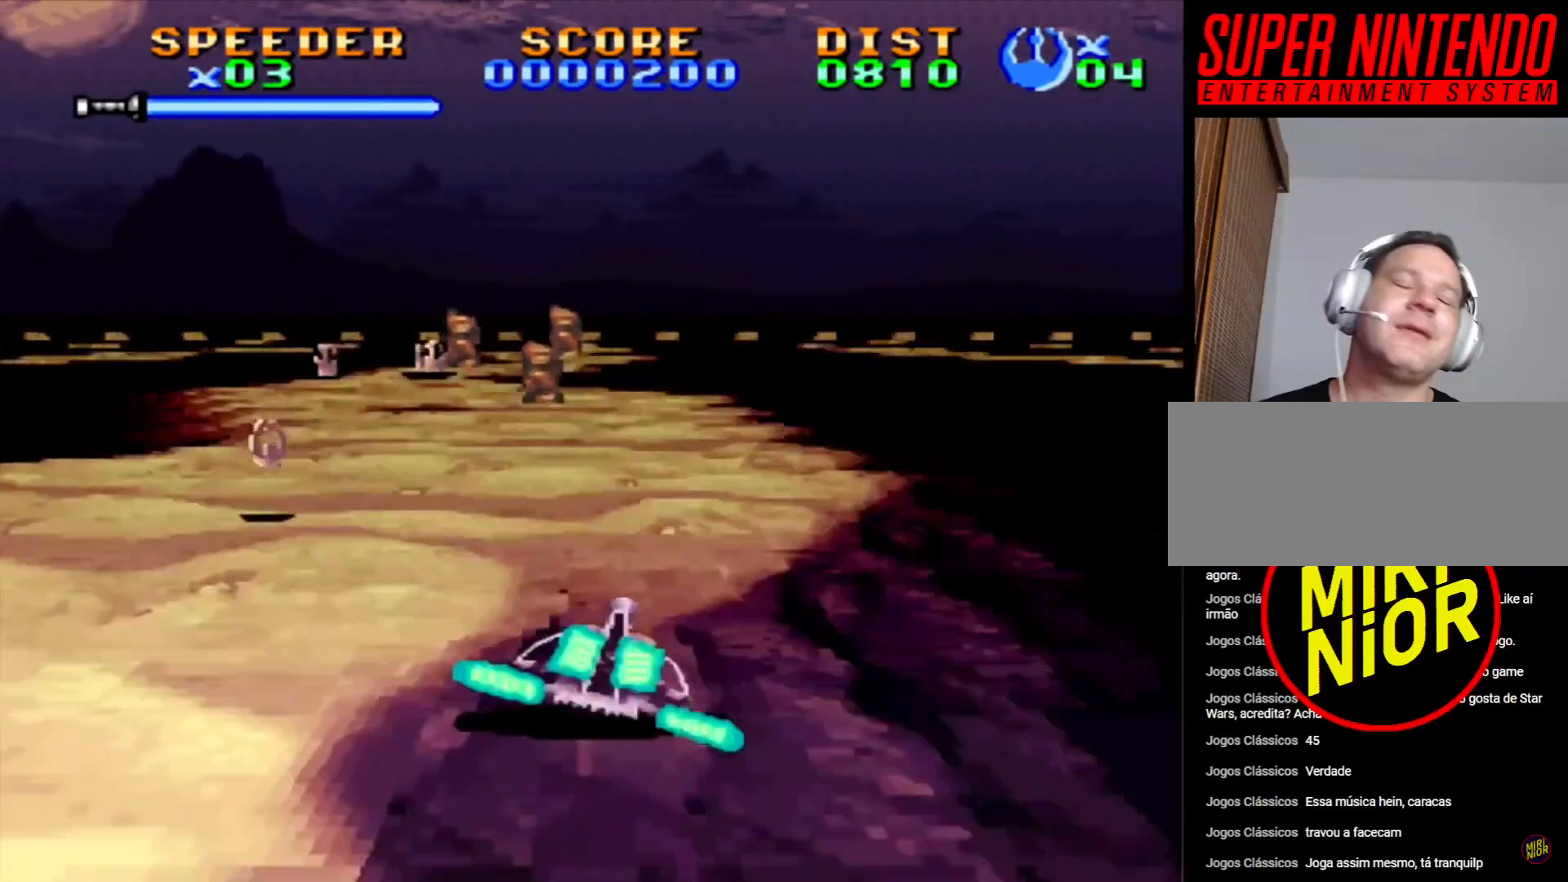
{"buttons": ["CROSS", "DPAD_LEFT"], "events": [[100, "DPAD_RIGHT", "up"], [383, "DPAD_LEFT", "down"]]}
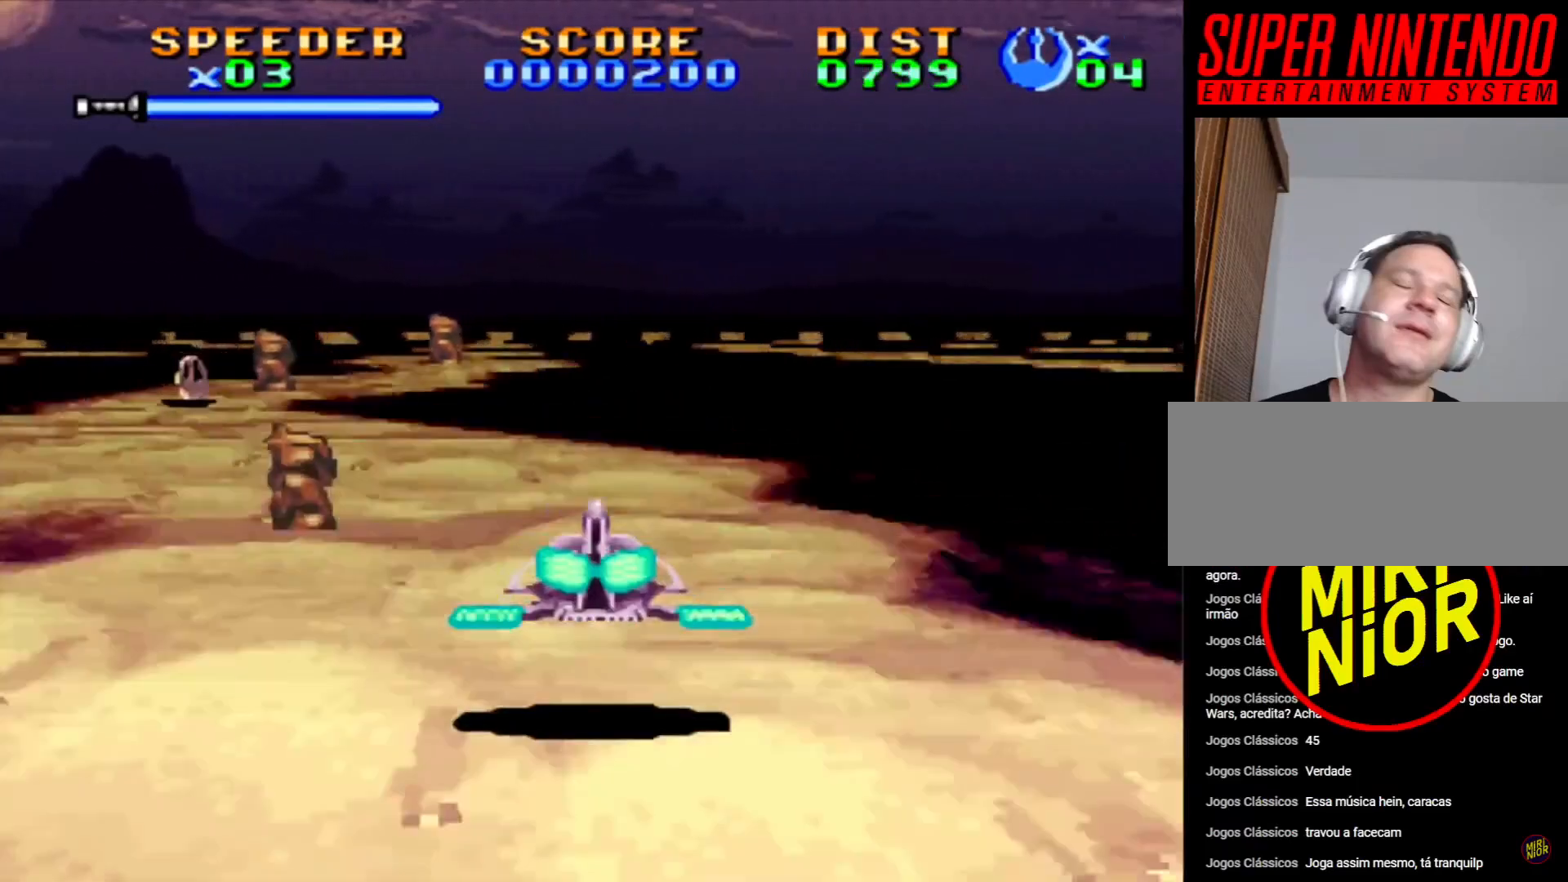
{"buttons": ["CROSS"], "events": [[300, "DPAD_LEFT", "up"], [350, "SQUARE", "down"], [467, "SQUARE", "up"]]}
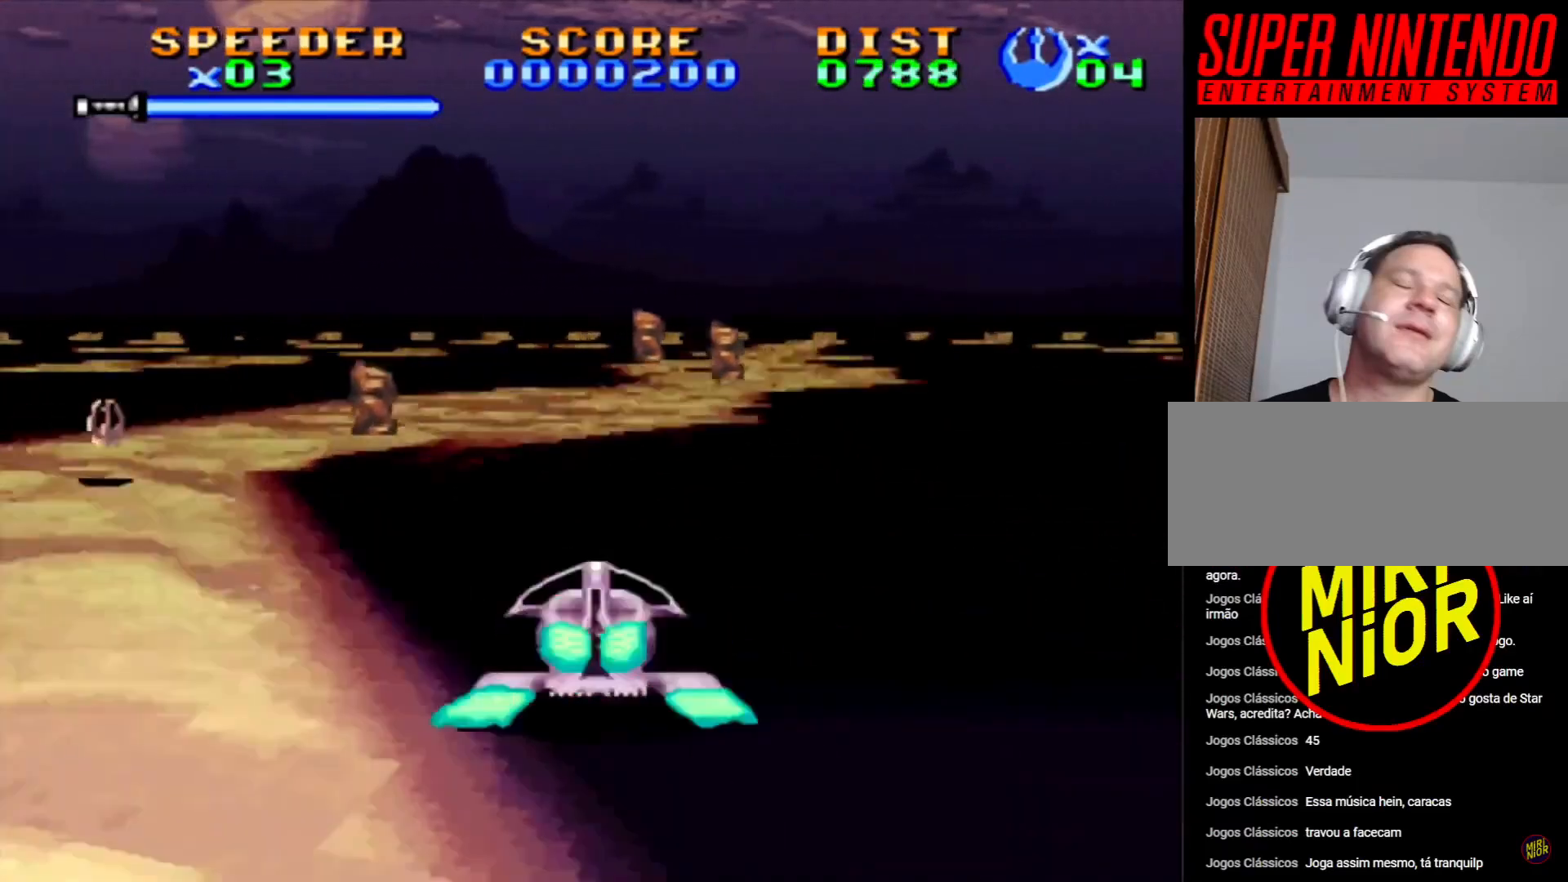
{"buttons": ["CROSS"], "events": [[317, "DPAD_RIGHT", "down"], [450, "DPAD_RIGHT", "up"]]}
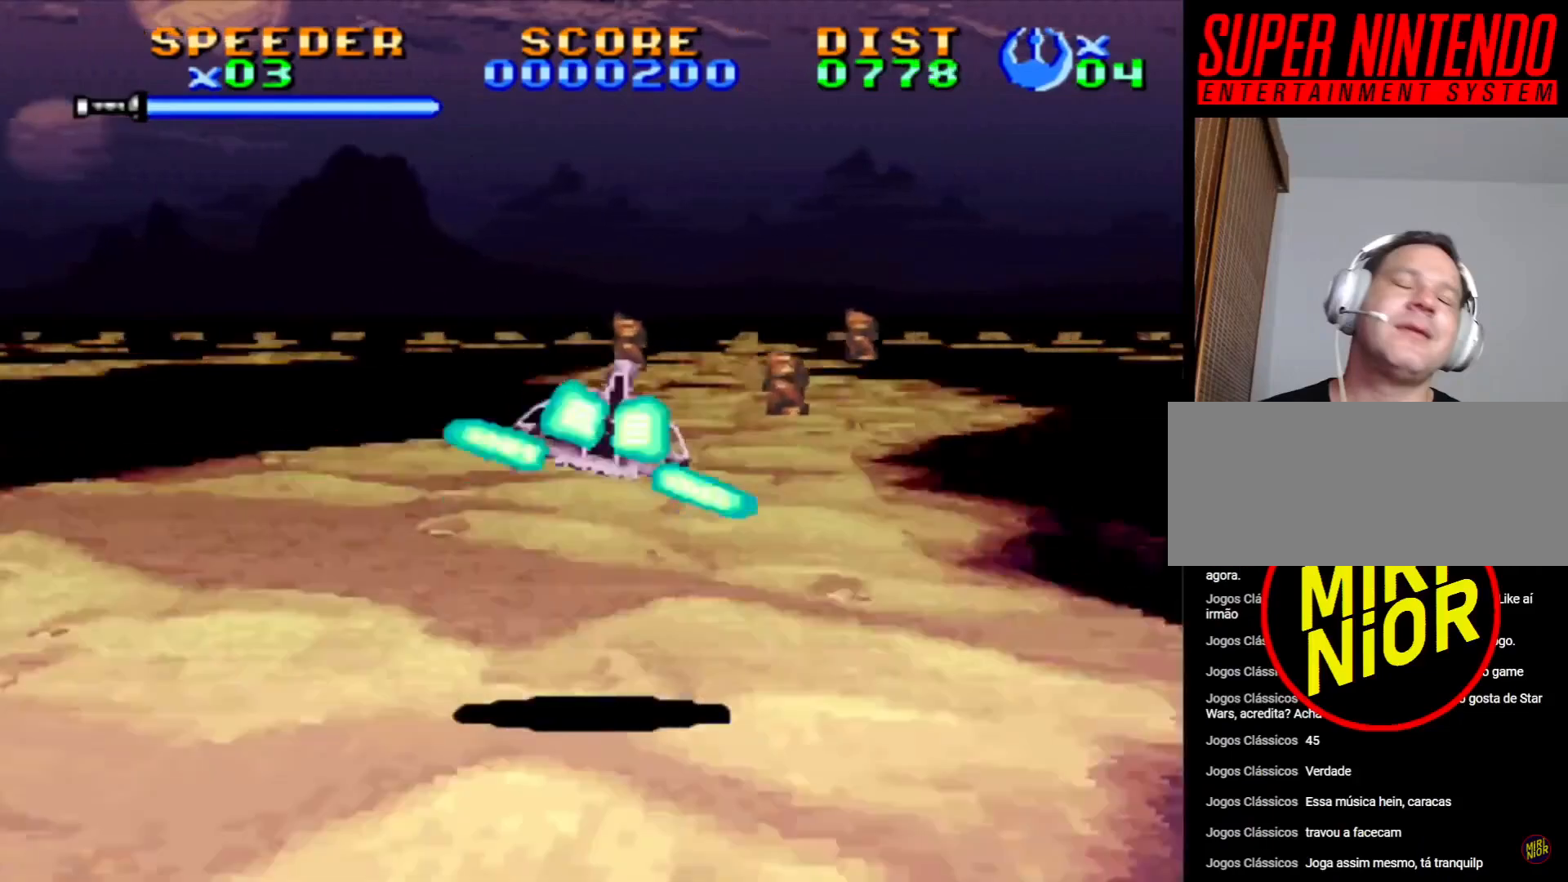
{"buttons": ["CROSS"], "events": [[100, "DPAD_RIGHT", "down"], [300, "DPAD_RIGHT", "up"]]}
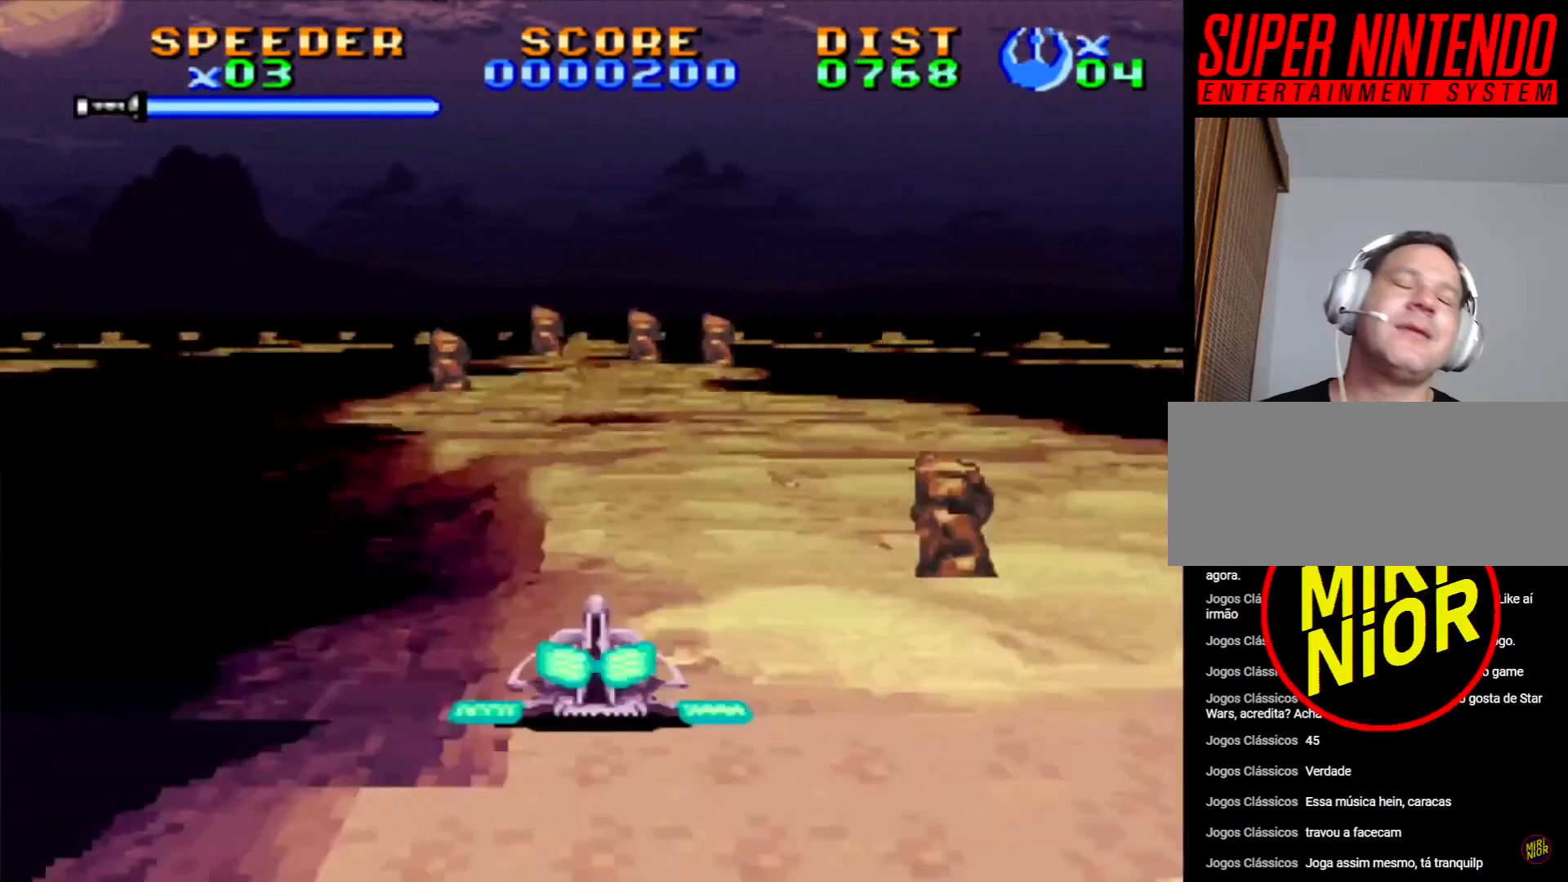
{"buttons": ["CROSS"], "events": []}
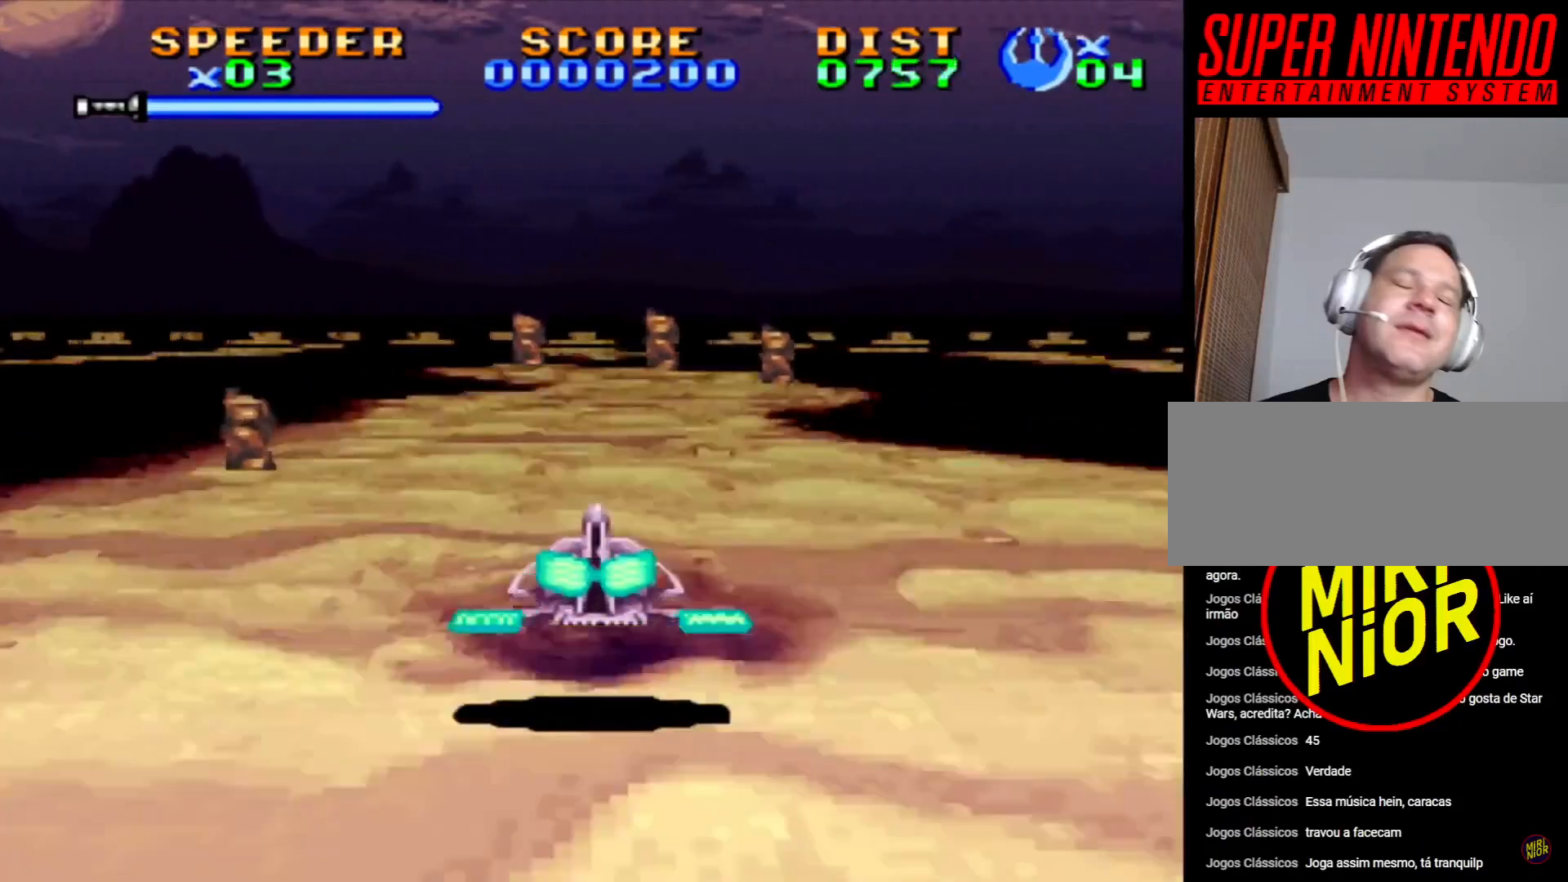
{"buttons": ["CROSS"], "events": []}
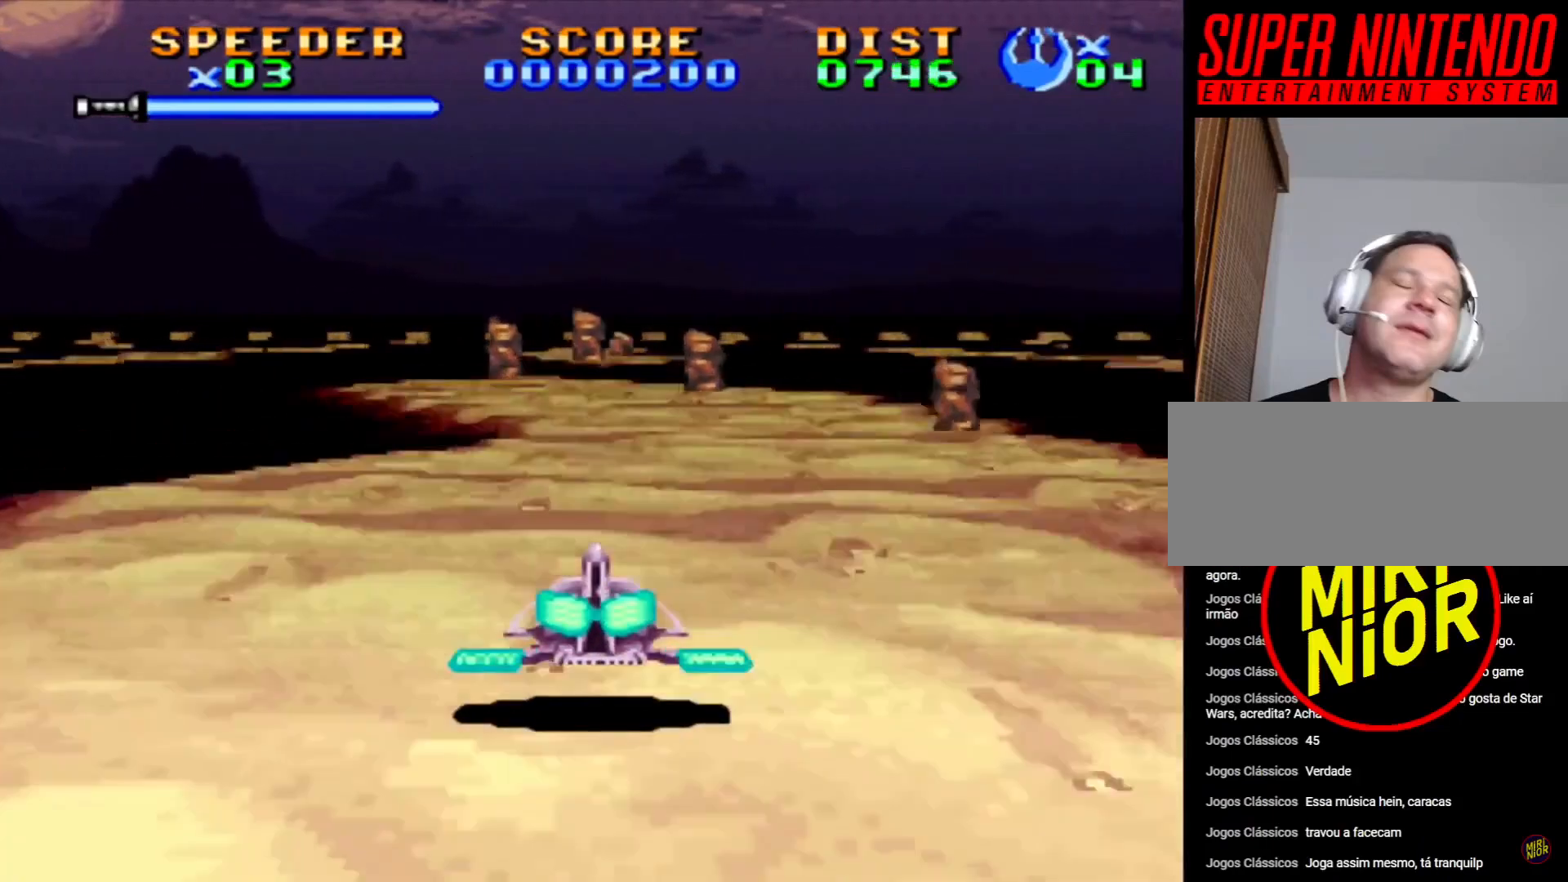
{"buttons": ["CROSS"], "events": [[183, "DPAD_RIGHT", "down"], [333, "DPAD_RIGHT", "up"]]}
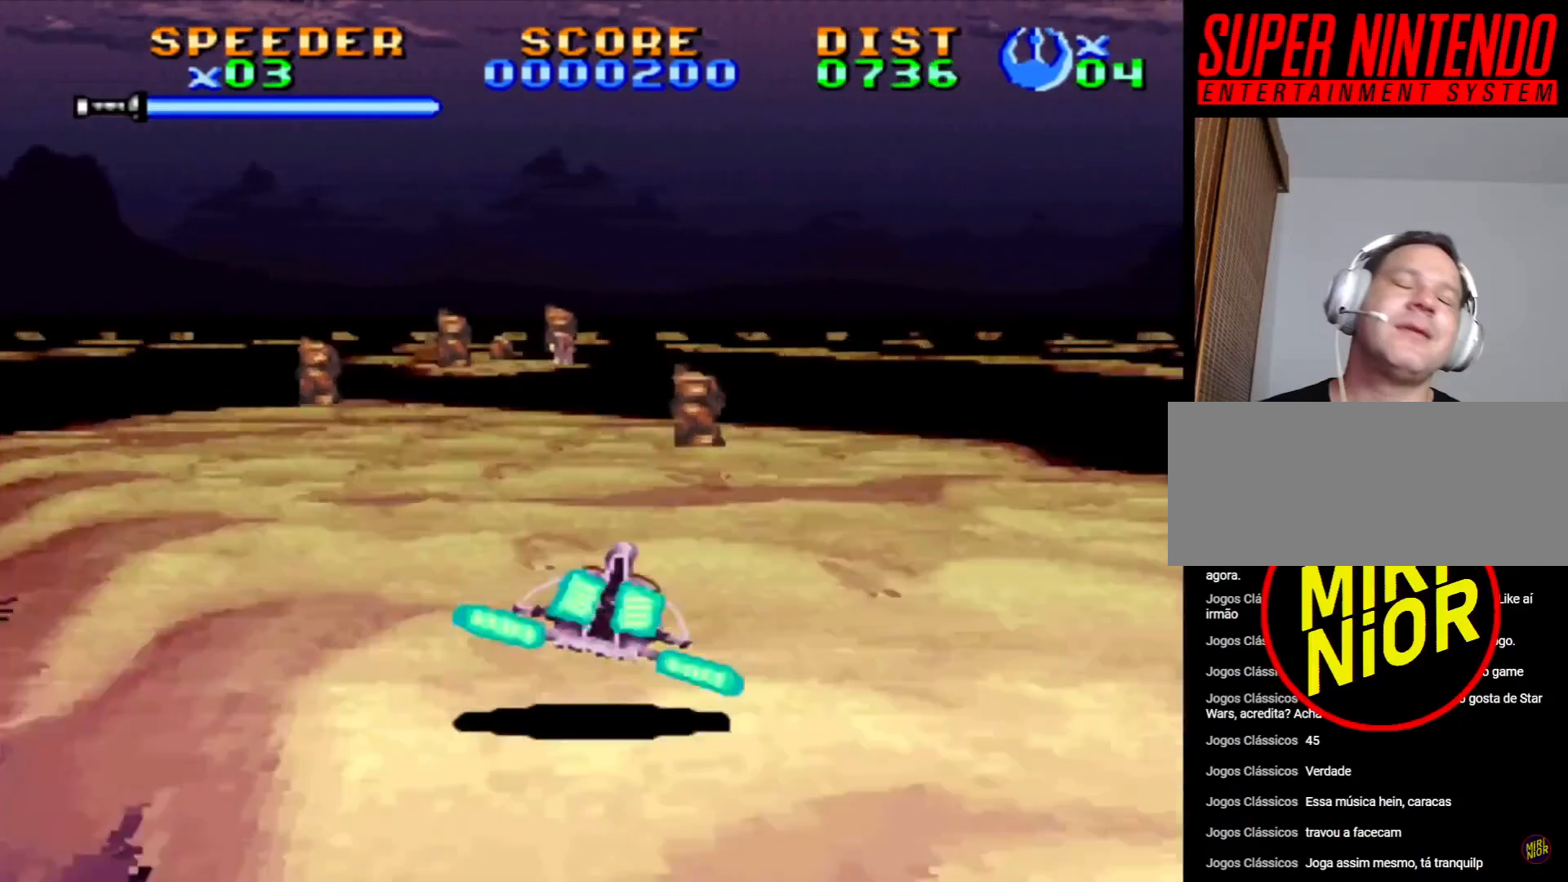
{"buttons": ["CROSS", "SQUARE"], "events": [[233, "DPAD_LEFT", "down"], [367, "DPAD_LEFT", "up"], [467, "SQUARE", "down"]]}
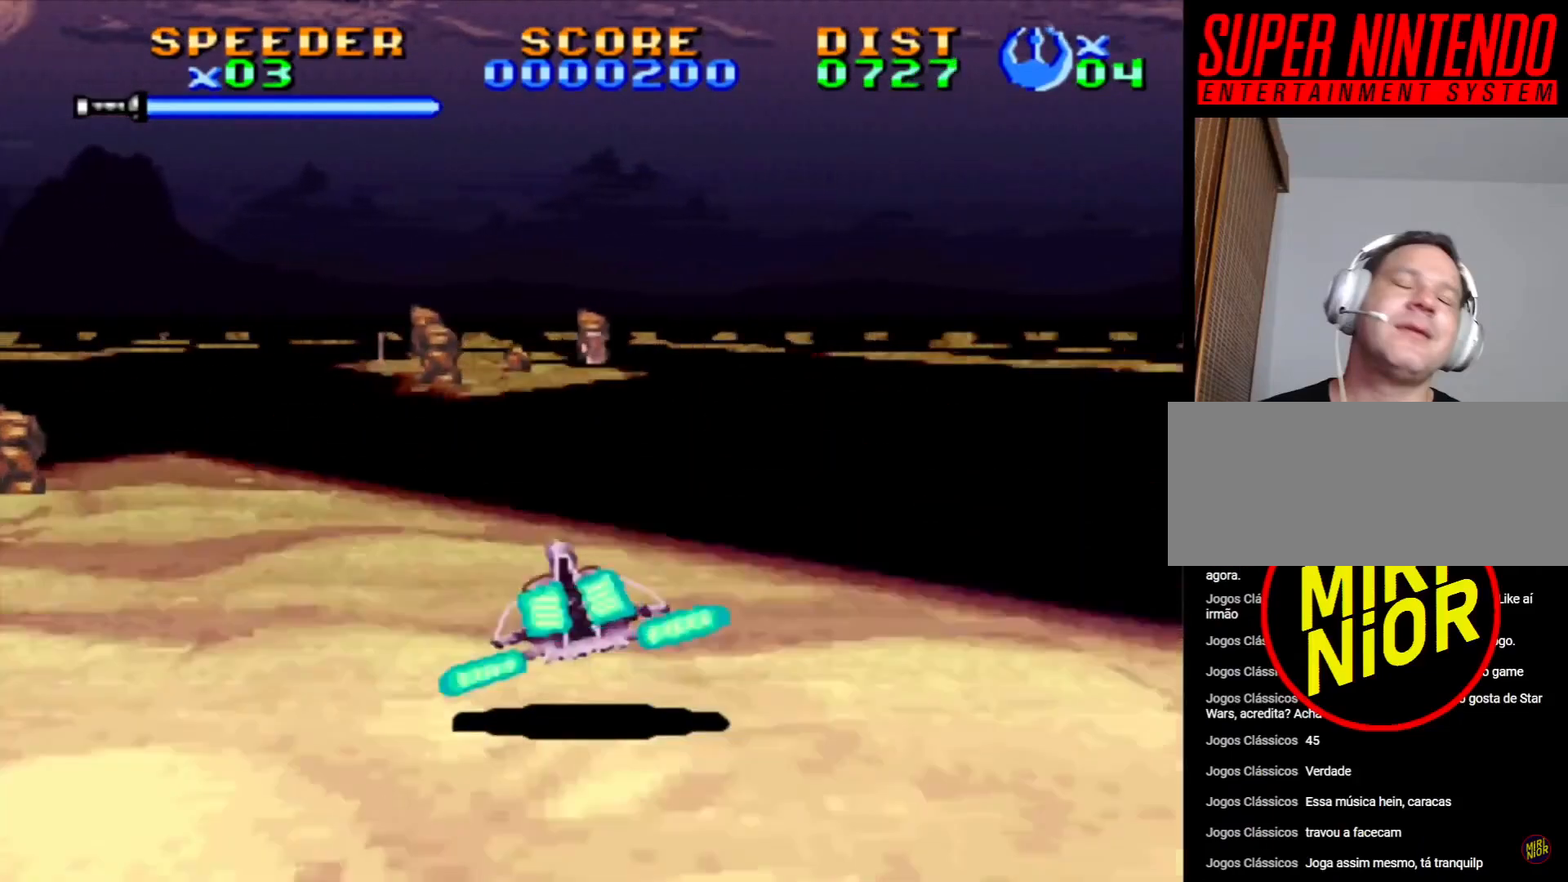
{"buttons": ["CROSS", "SQUARE", "DPAD_LEFT"], "events": [[117, "DPAD_LEFT", "down"], [283, "DPAD_LEFT", "up"], [417, "DPAD_LEFT", "down"]]}
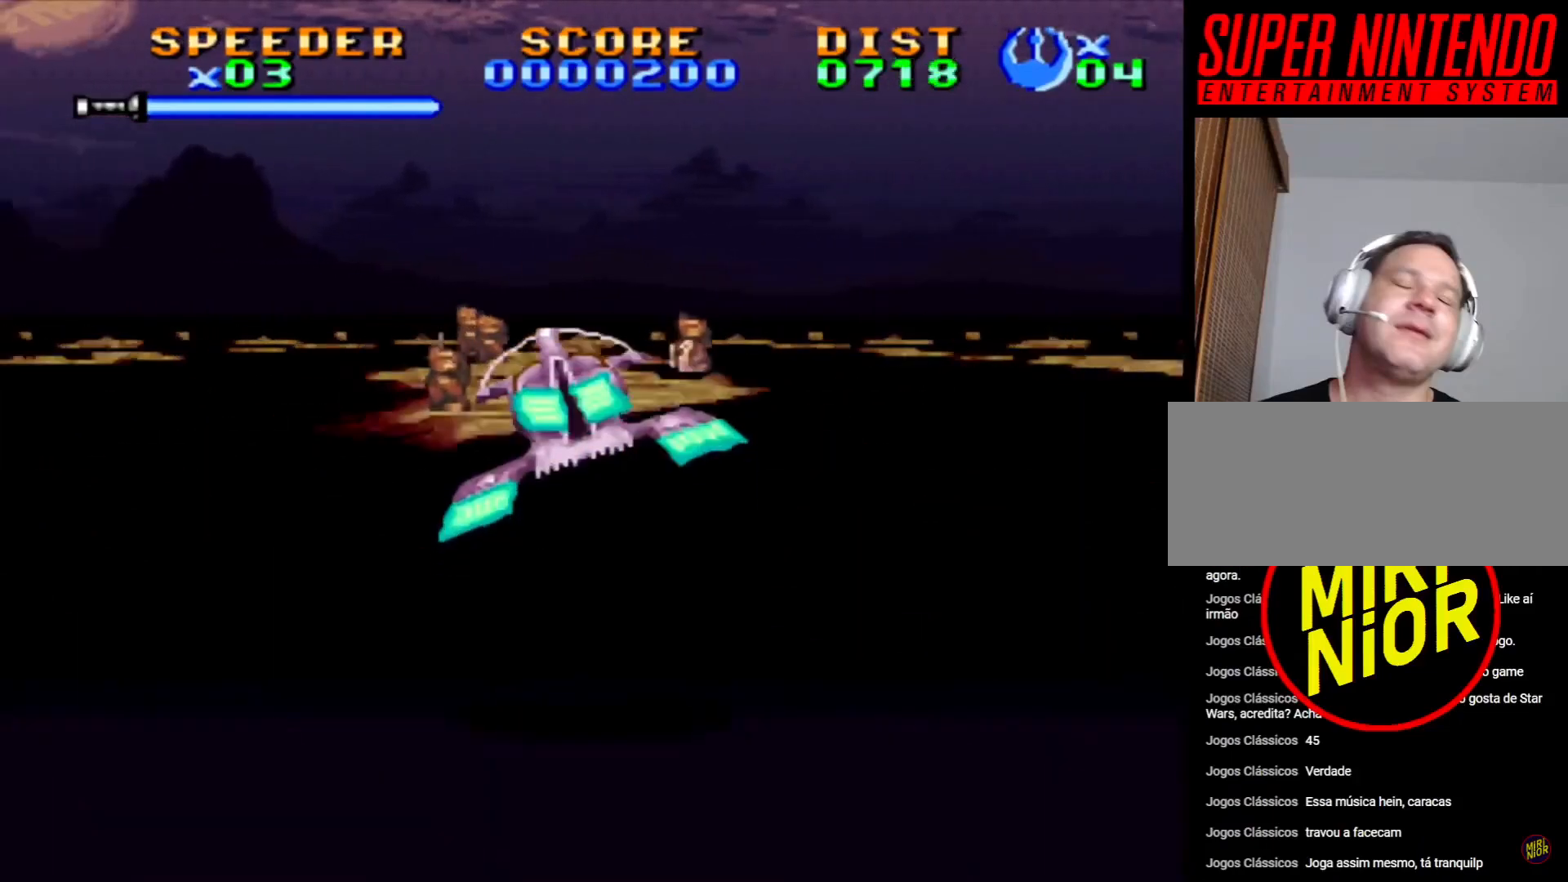
{"buttons": ["CROSS", "DPAD_LEFT"], "events": [[100, "DPAD_LEFT", "up"], [150, "SQUARE", "up"], [167, "DPAD_RIGHT", "down"], [283, "DPAD_RIGHT", "up"], [350, "DPAD_LEFT", "down"]]}
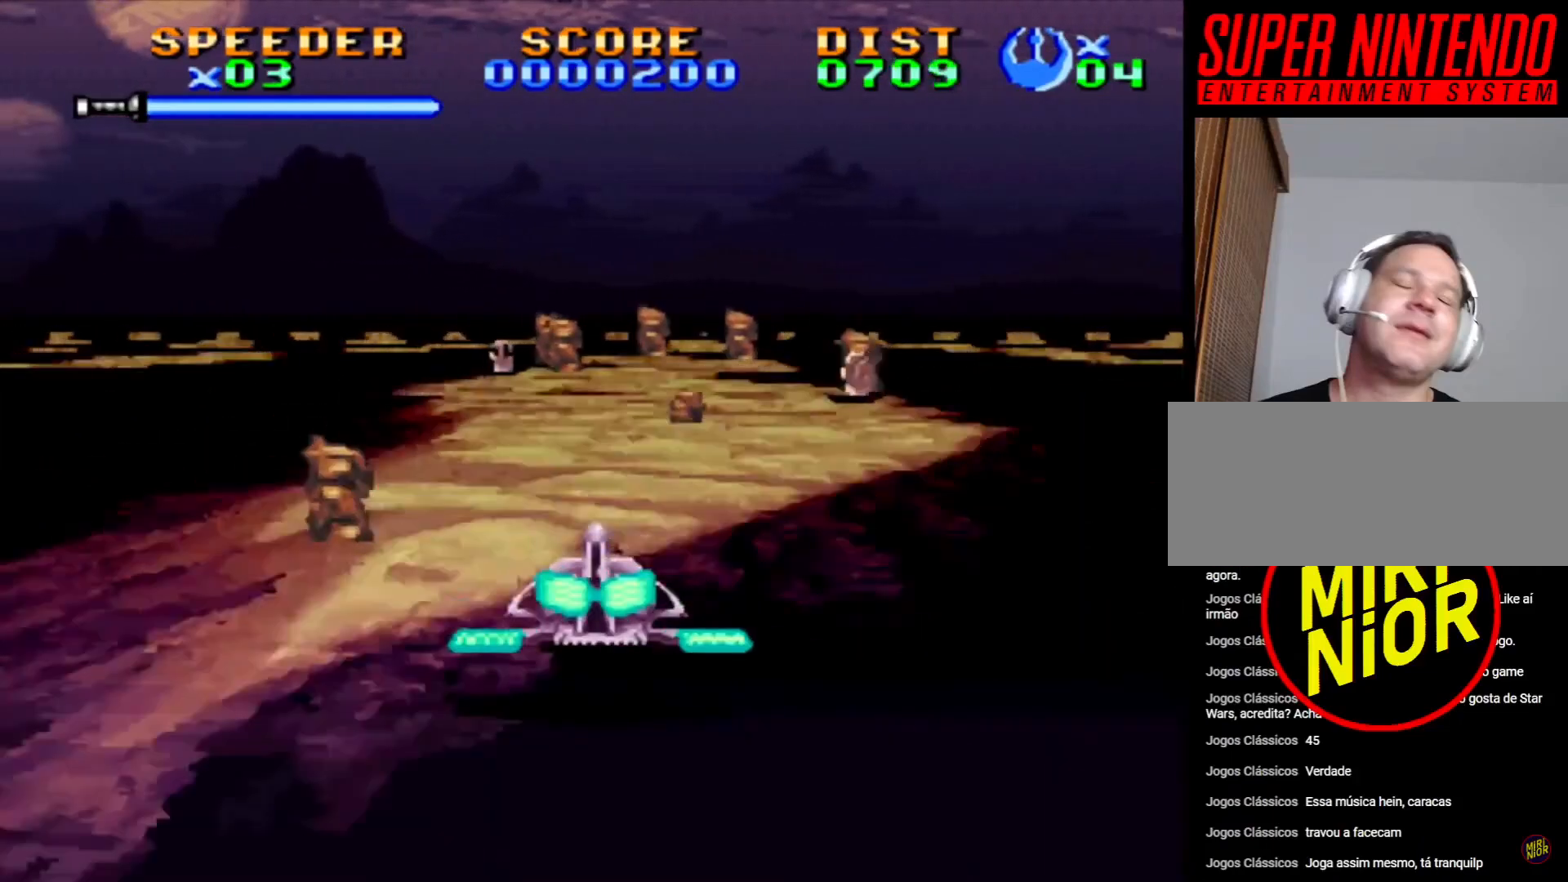
{"buttons": ["CROSS"], "events": [[50, "DPAD_LEFT", "up"], [233, "DPAD_RIGHT", "down"], [500, "DPAD_RIGHT", "up"]]}
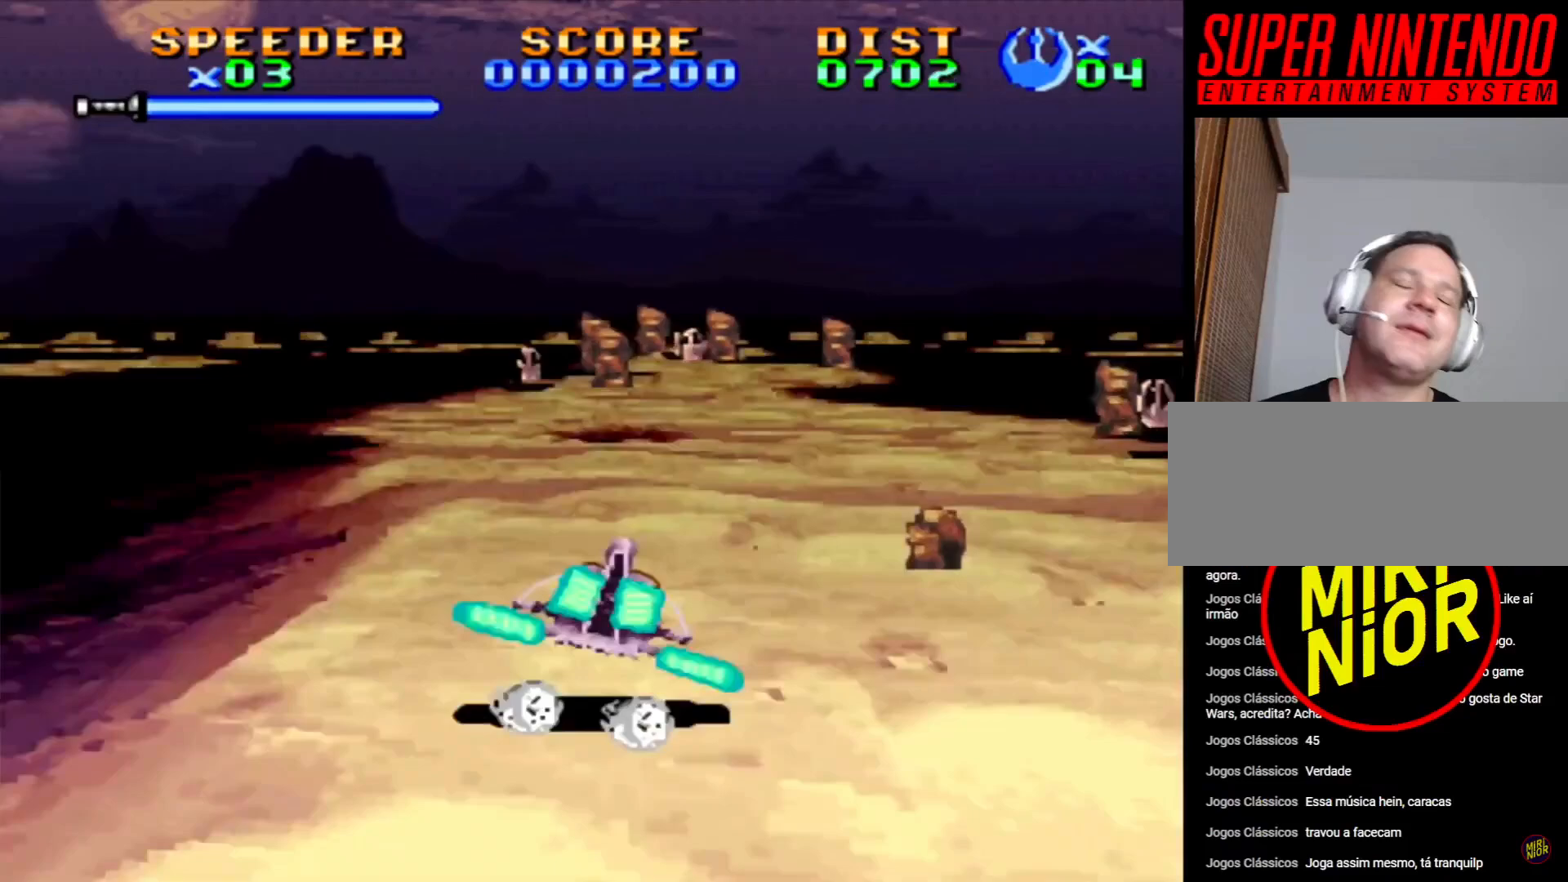
{"buttons": ["CROSS"], "events": [[233, "DPAD_RIGHT", "down"], [400, "DPAD_RIGHT", "up"]]}
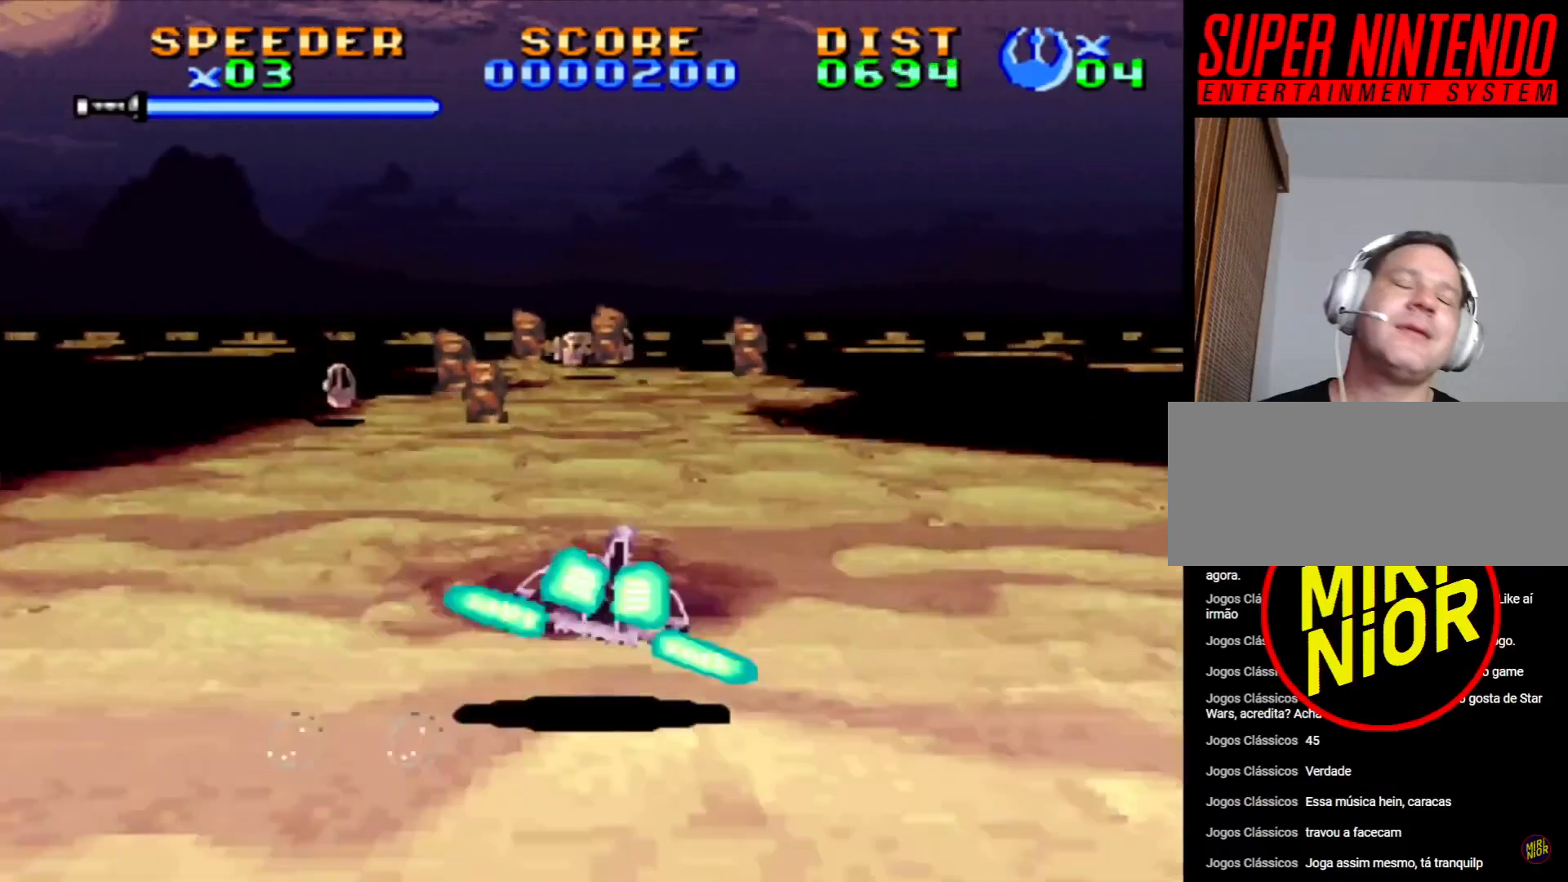
{"buttons": ["CROSS"], "events": []}
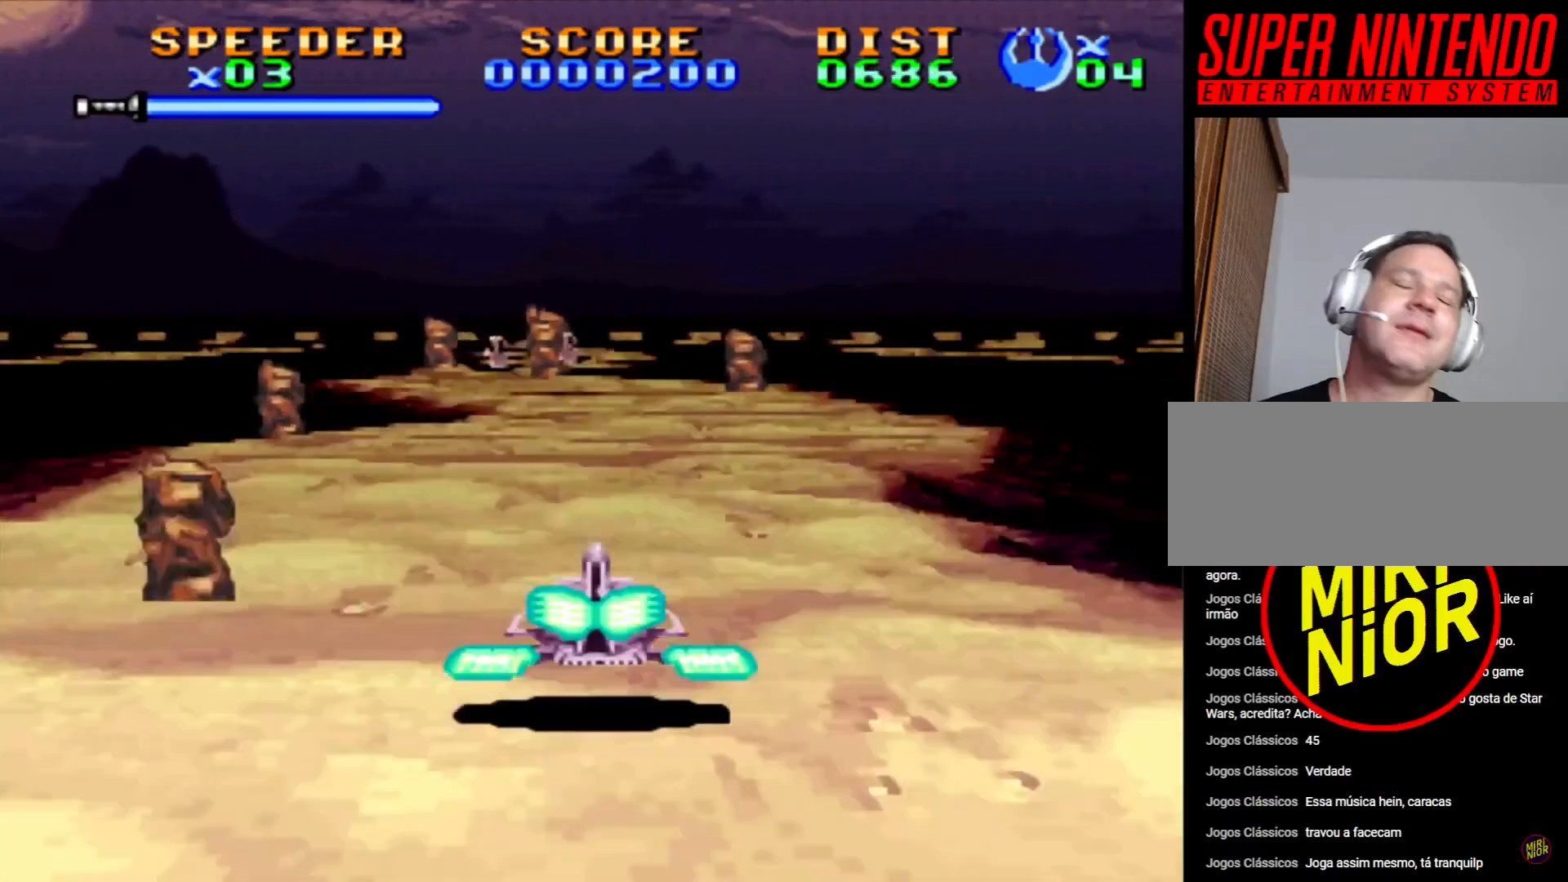
{"buttons": ["CROSS"], "events": [[183, "DPAD_RIGHT", "down"], [317, "DPAD_RIGHT", "up"]]}
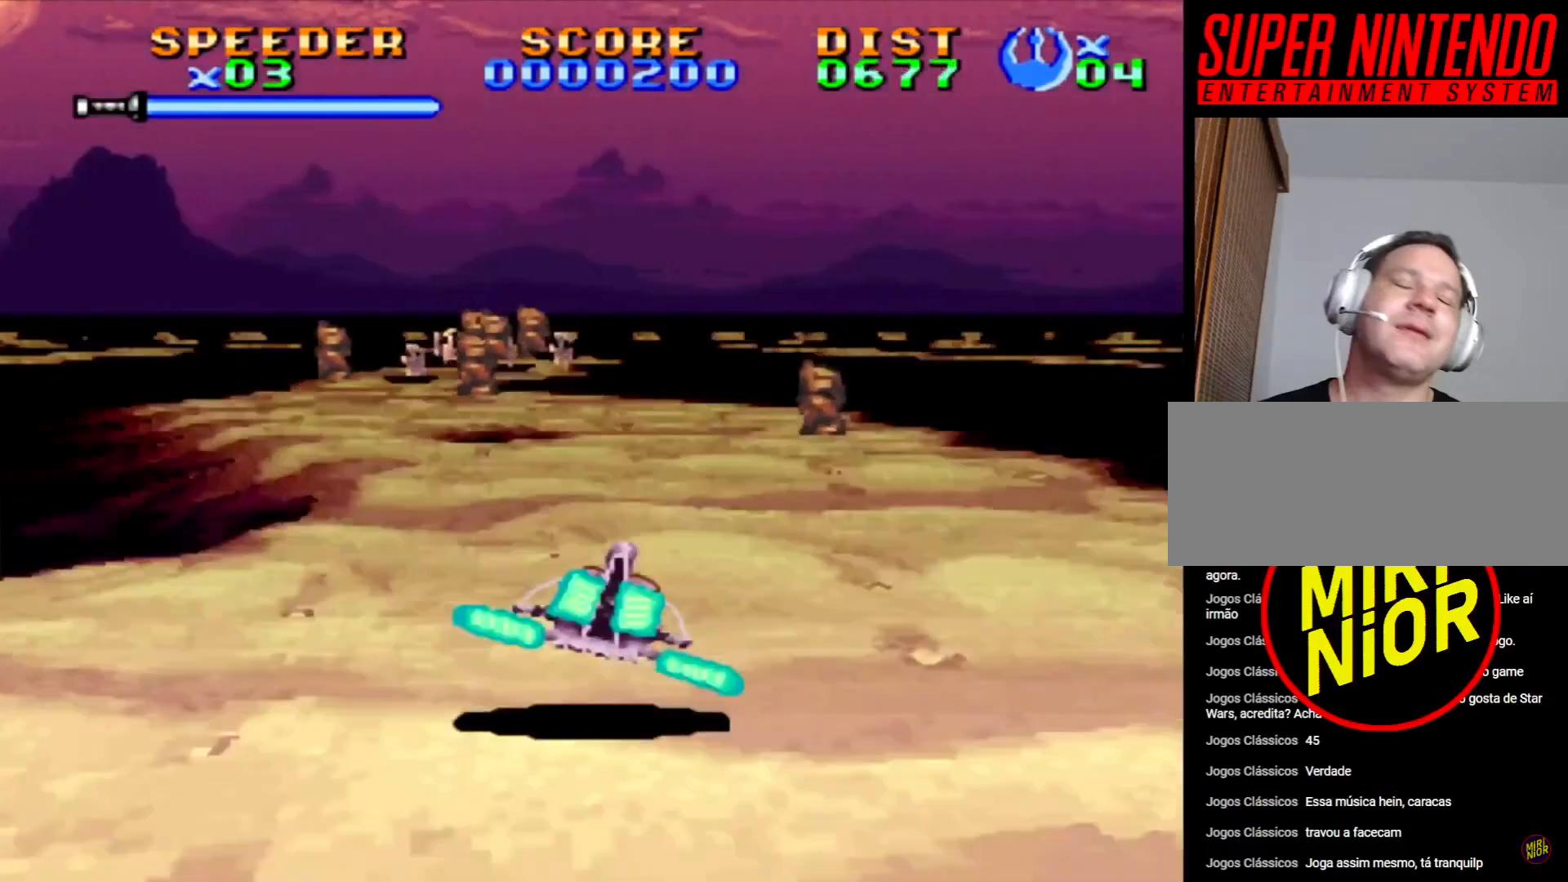
{"buttons": ["CROSS"], "events": [[217, "DPAD_LEFT", "down"], [350, "DPAD_LEFT", "up"]]}
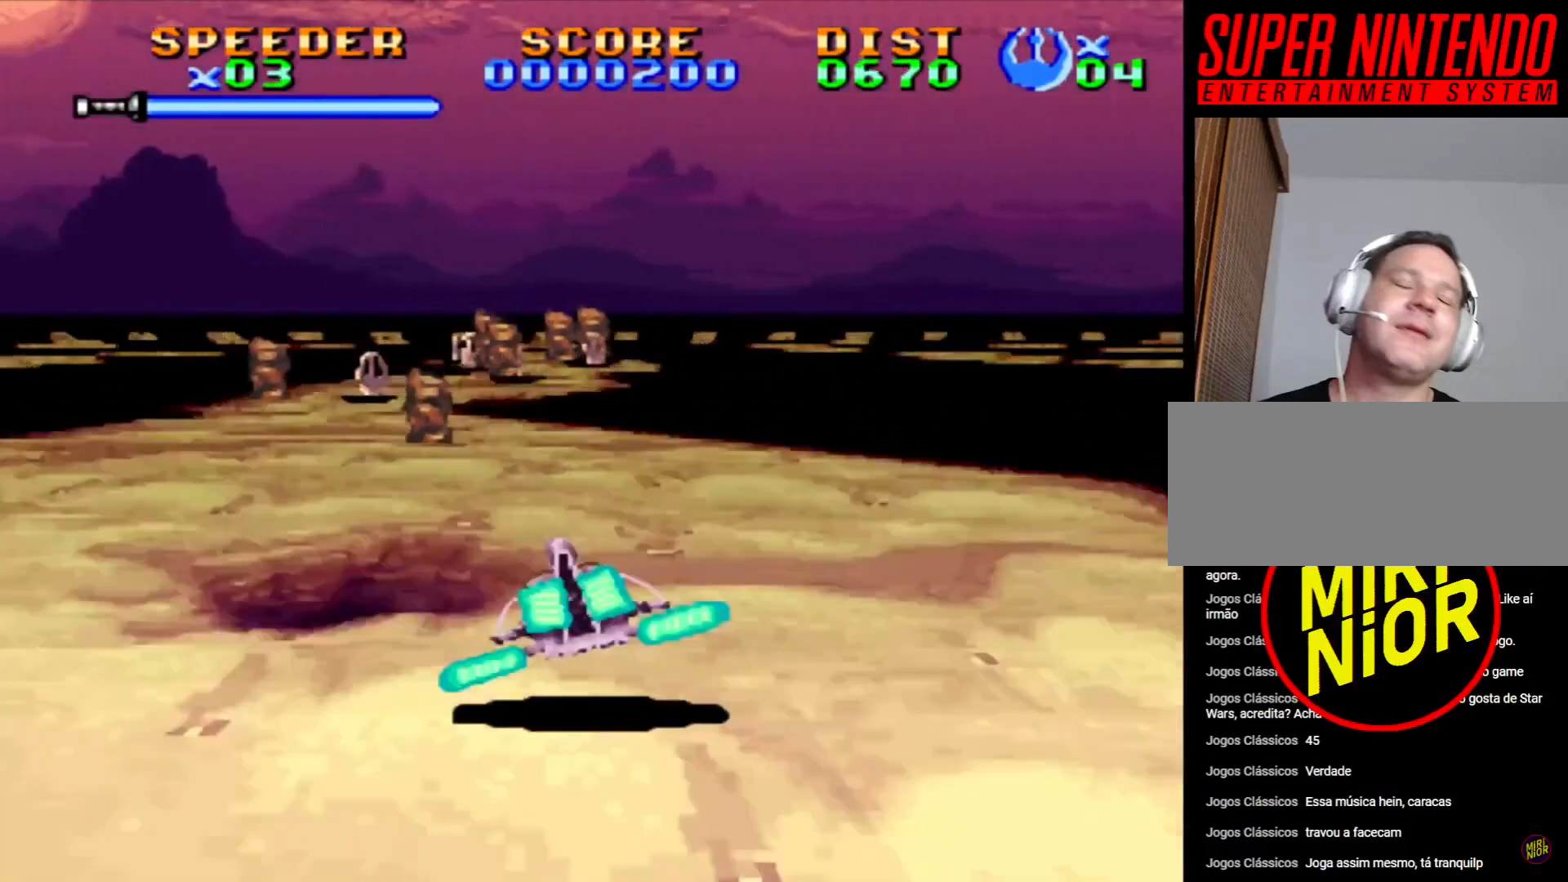
{"buttons": ["CROSS", "SQUARE"], "events": [[67, "DPAD_LEFT", "down"], [150, "DPAD_LEFT", "up"], [300, "SQUARE", "down"]]}
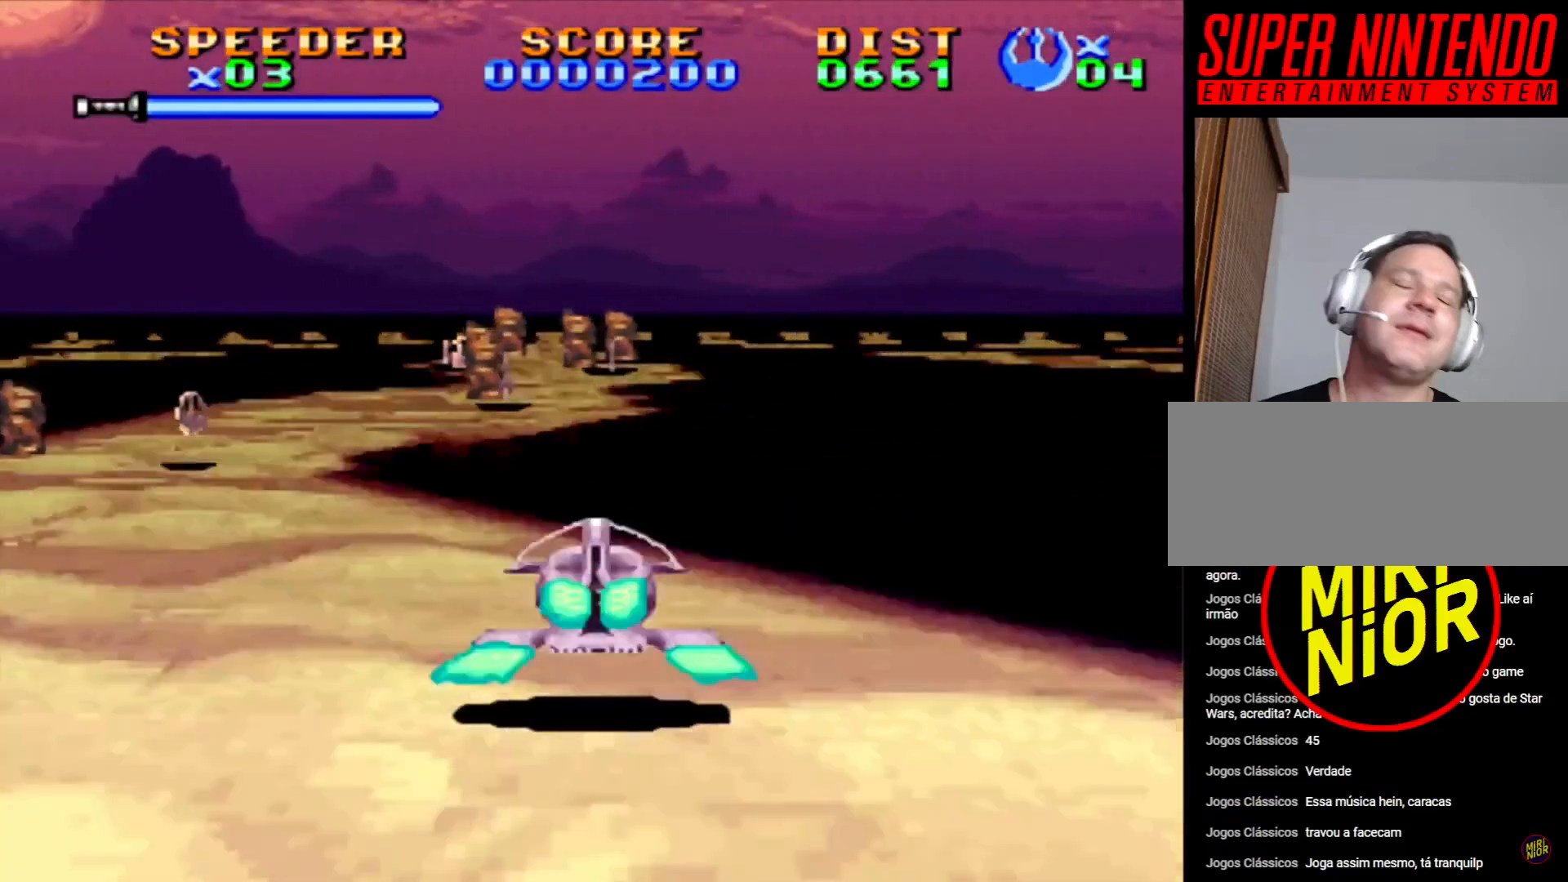
{"buttons": ["CROSS"], "events": [[17, "SQUARE", "up"]]}
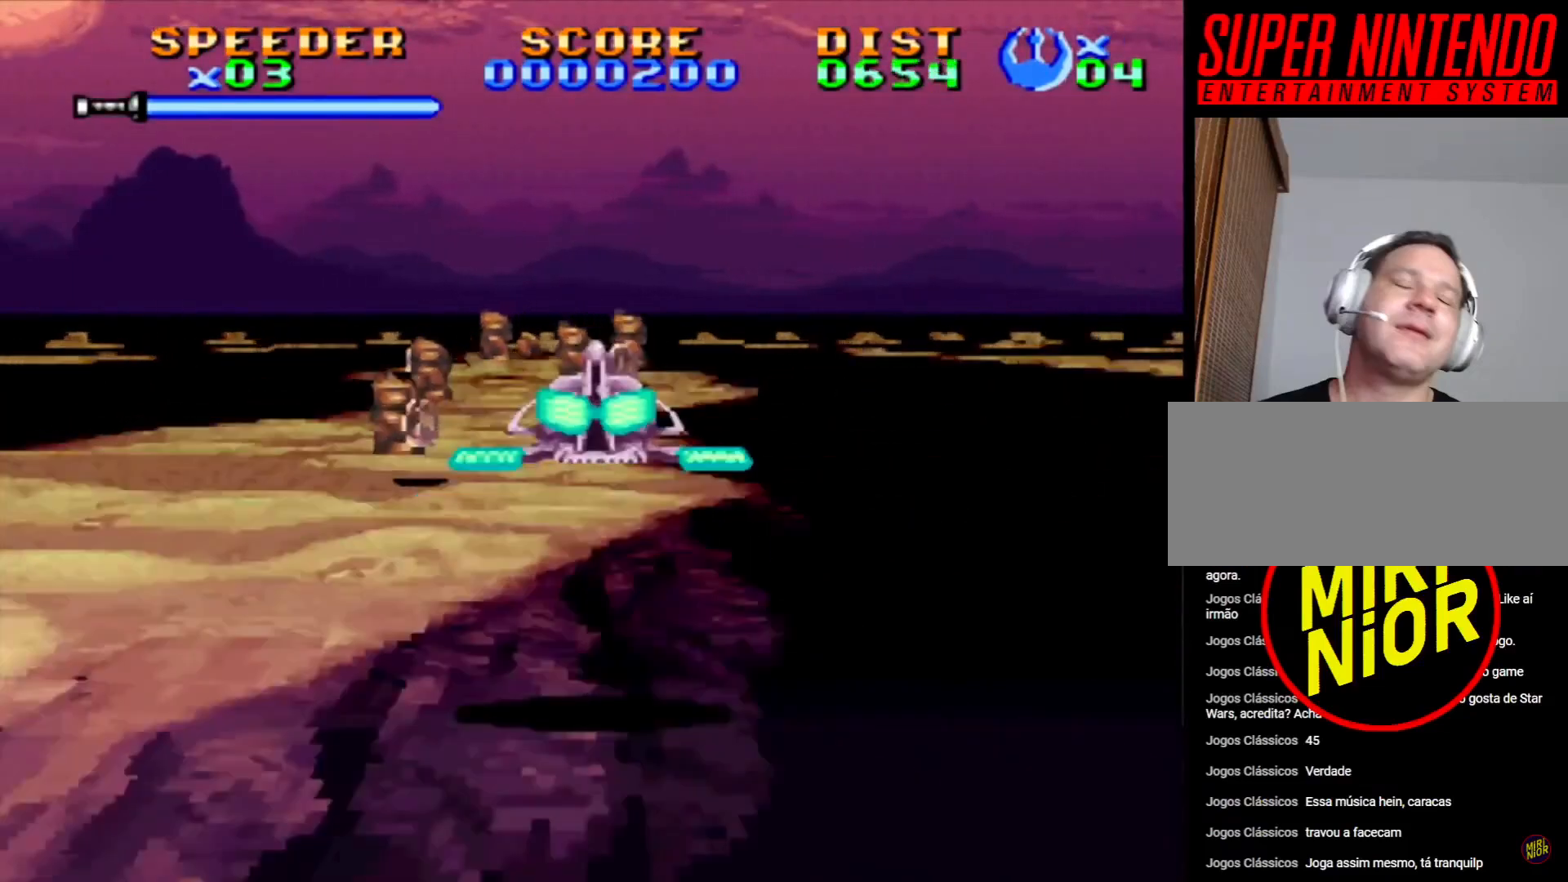
{"buttons": ["CROSS"], "events": [[17, "DPAD_LEFT", "down"], [267, "DPAD_LEFT", "up"]]}
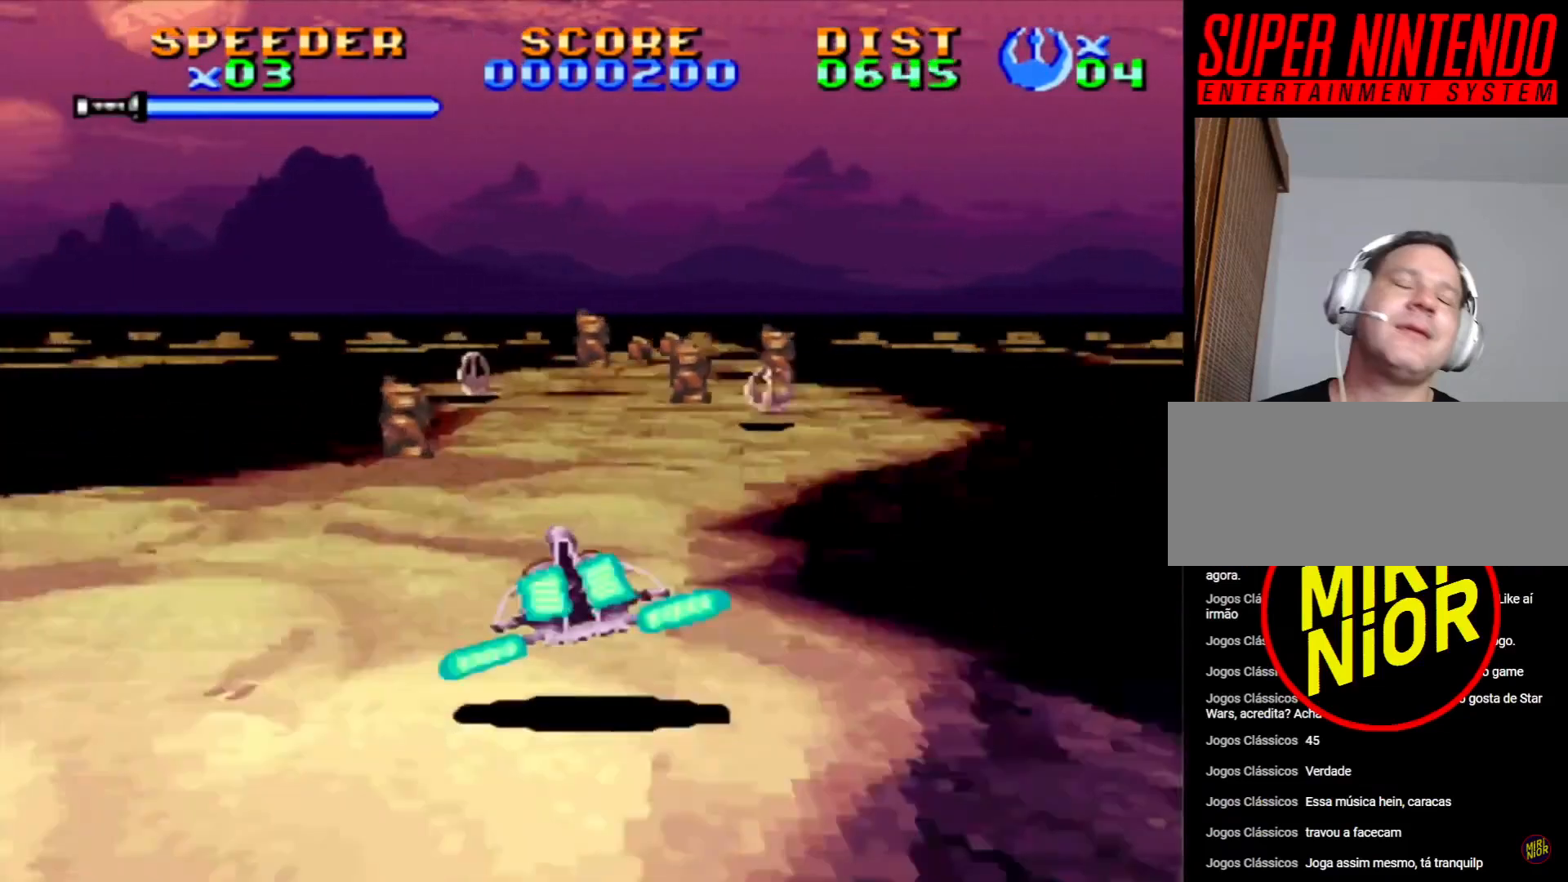
{"buttons": ["CROSS", "DPAD_RIGHT"], "events": [[367, "DPAD_RIGHT", "down"]]}
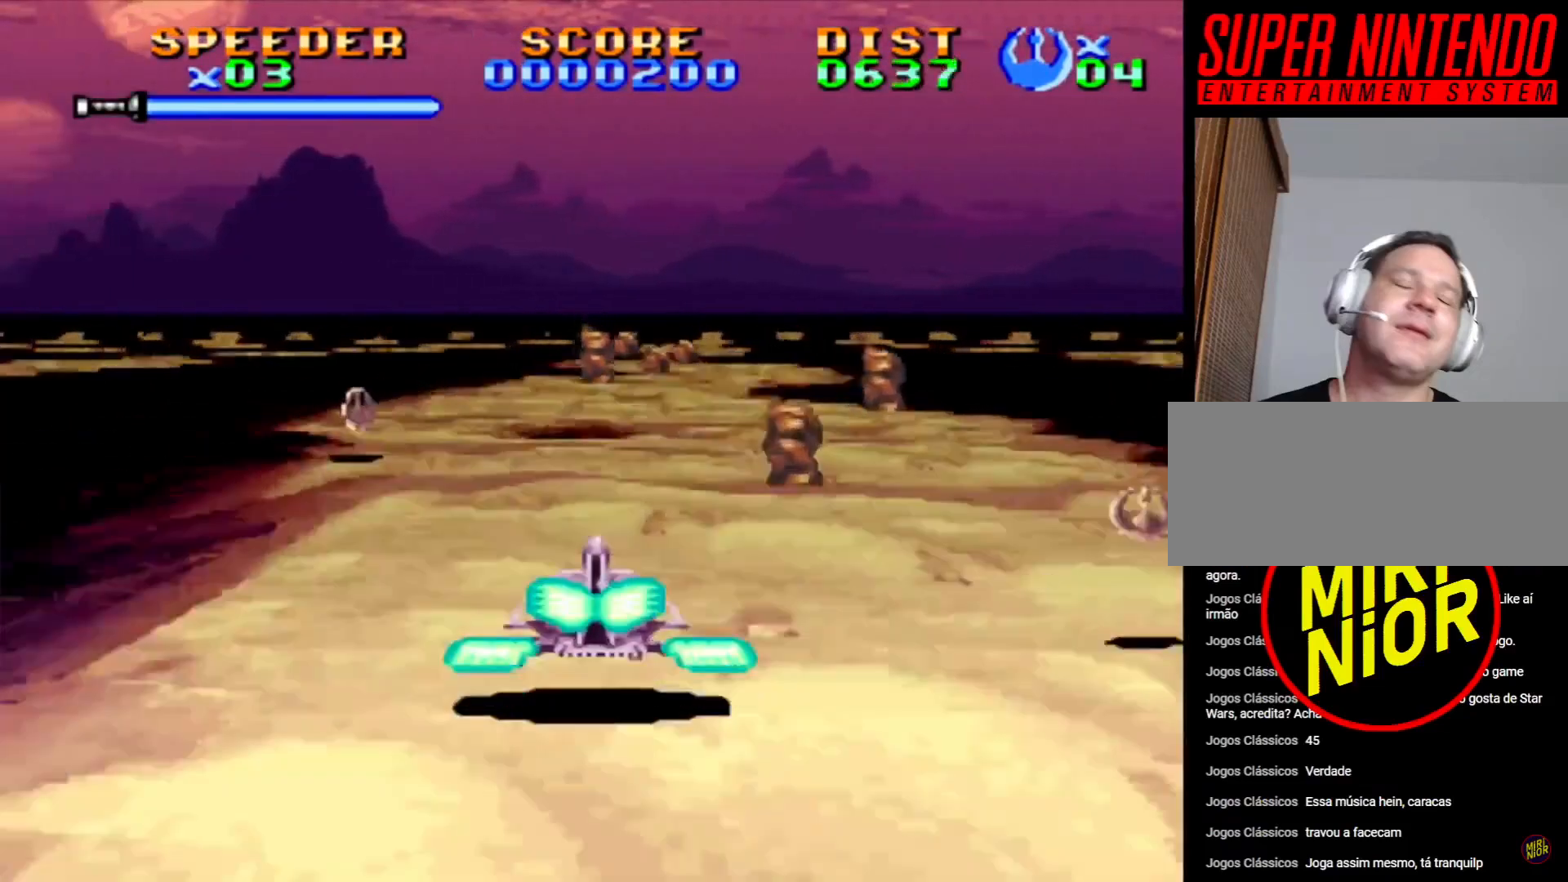
{"buttons": ["CROSS", "DPAD_RIGHT"], "events": [[67, "DPAD_RIGHT", "up"], [367, "DPAD_RIGHT", "down"]]}
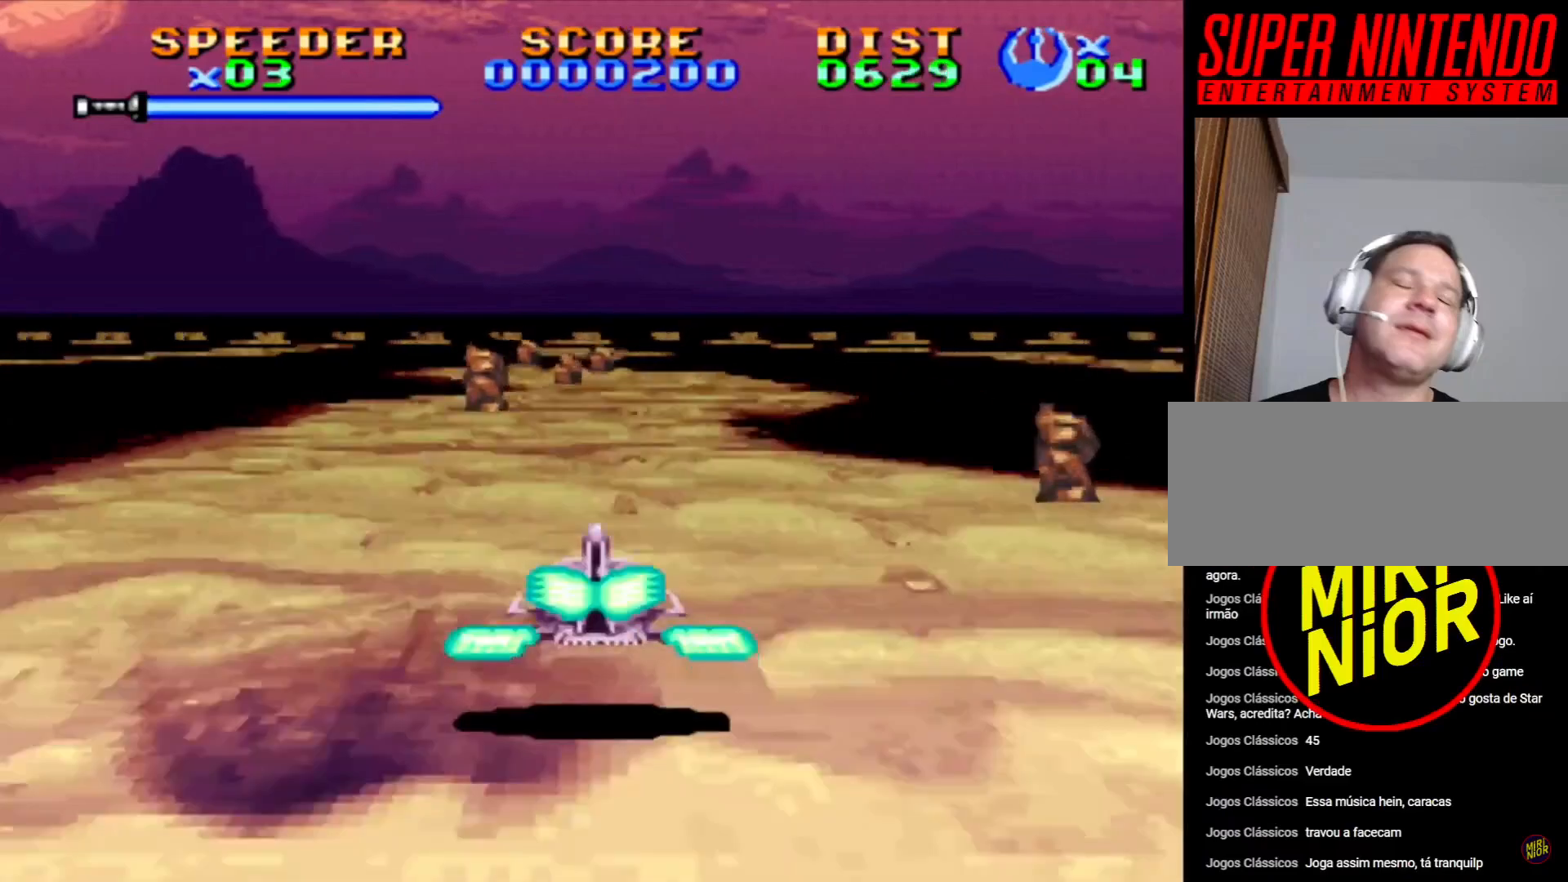
{"buttons": ["CROSS"], "events": [[67, "DPAD_RIGHT", "up"]]}
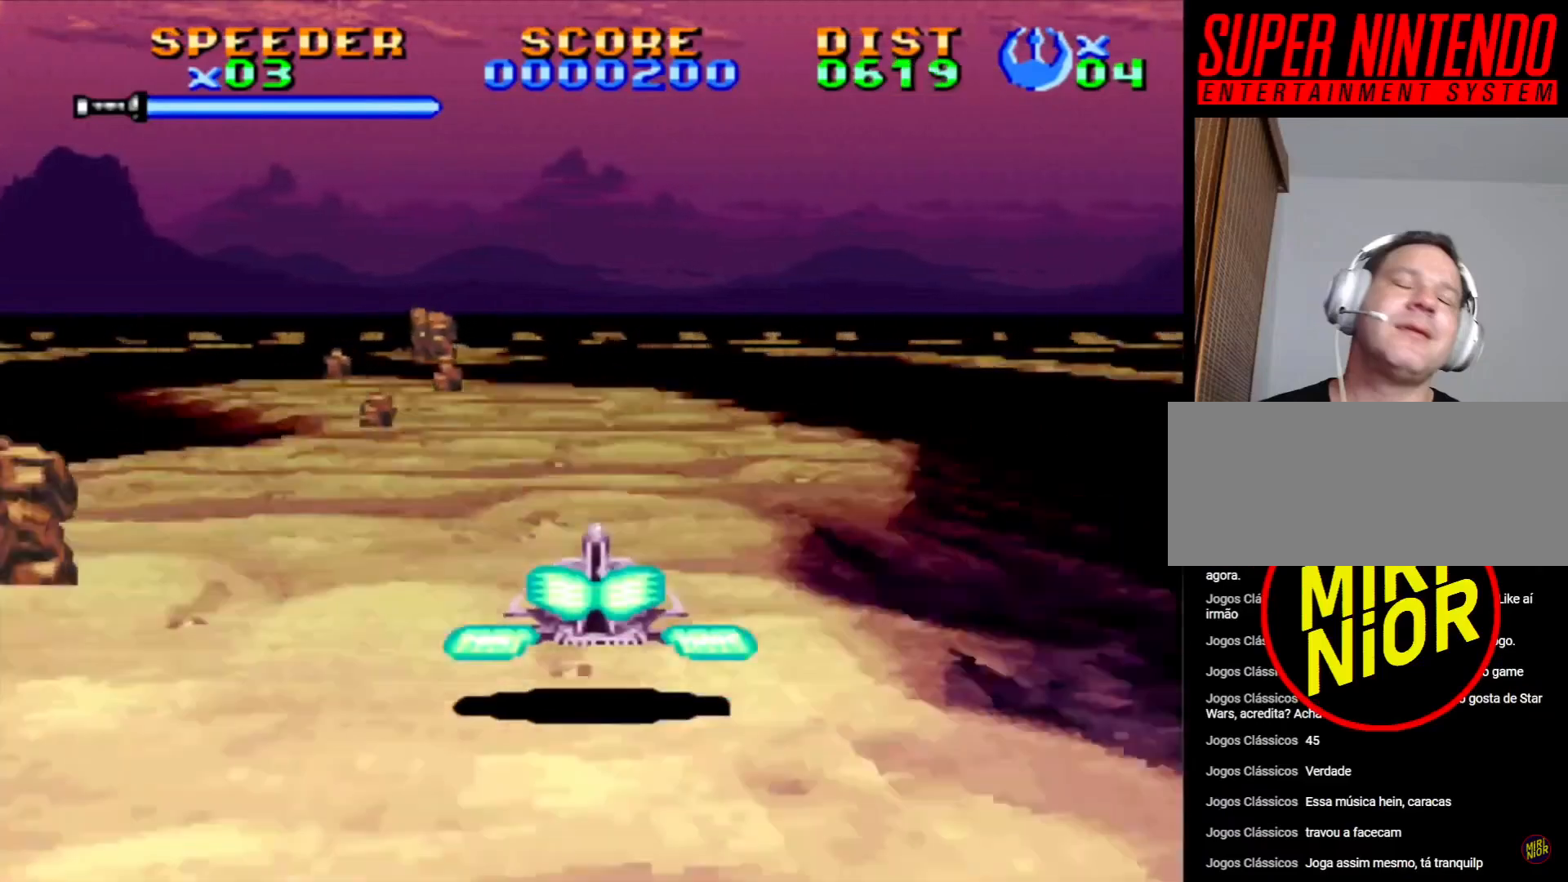
{"buttons": ["CROSS"], "events": [[67, "DPAD_LEFT", "down"], [133, "DPAD_LEFT", "up"], [250, "DPAD_LEFT", "down"], [400, "DPAD_LEFT", "up"]]}
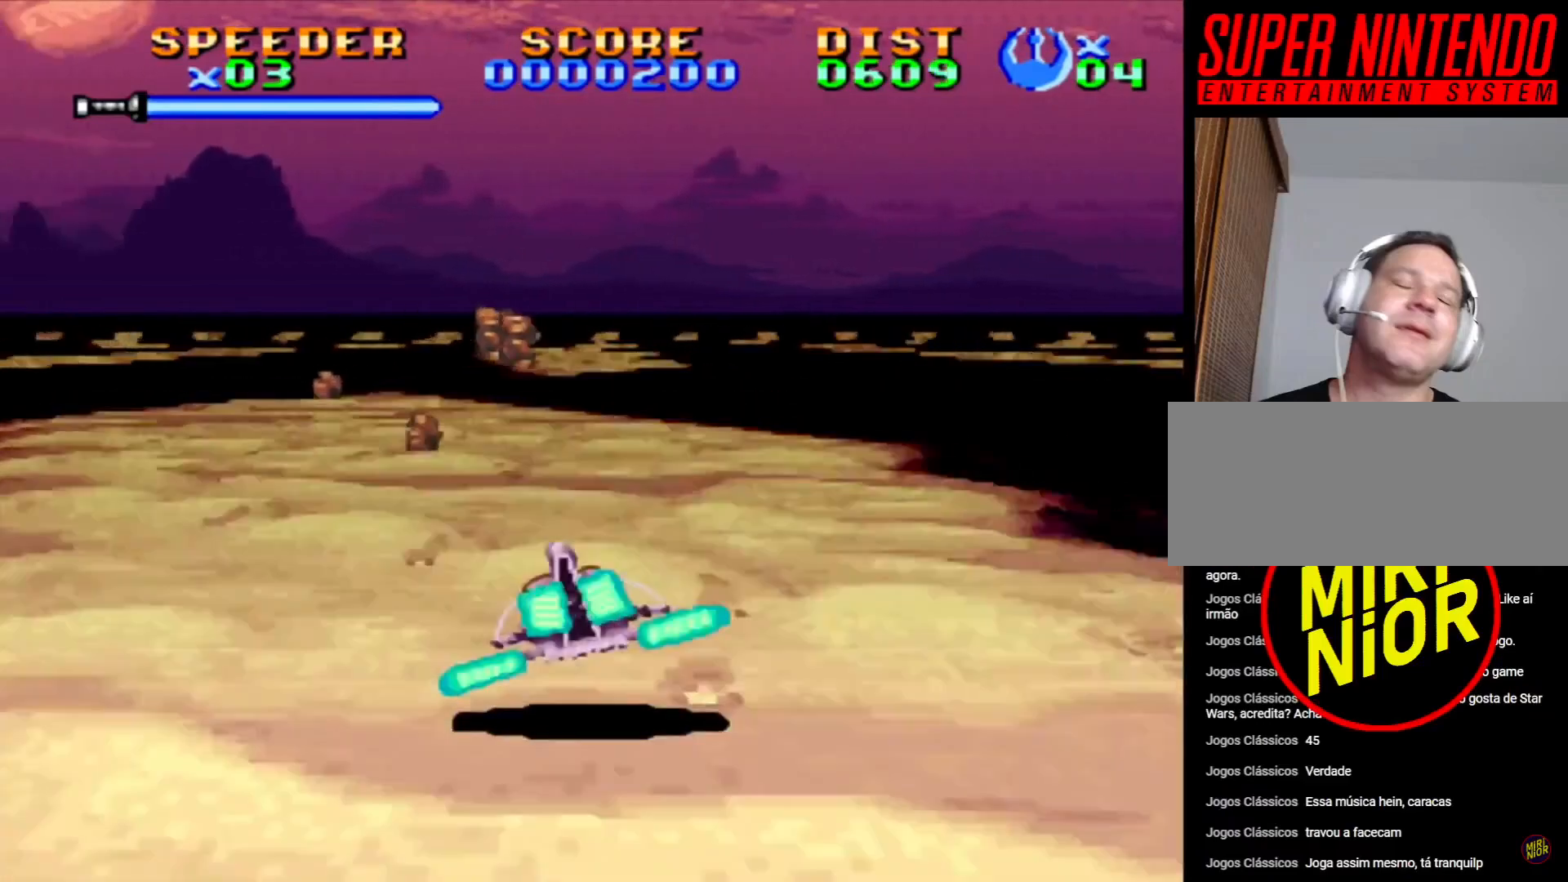
{"buttons": ["CROSS", "SQUARE"], "events": [[467, "SQUARE", "down"]]}
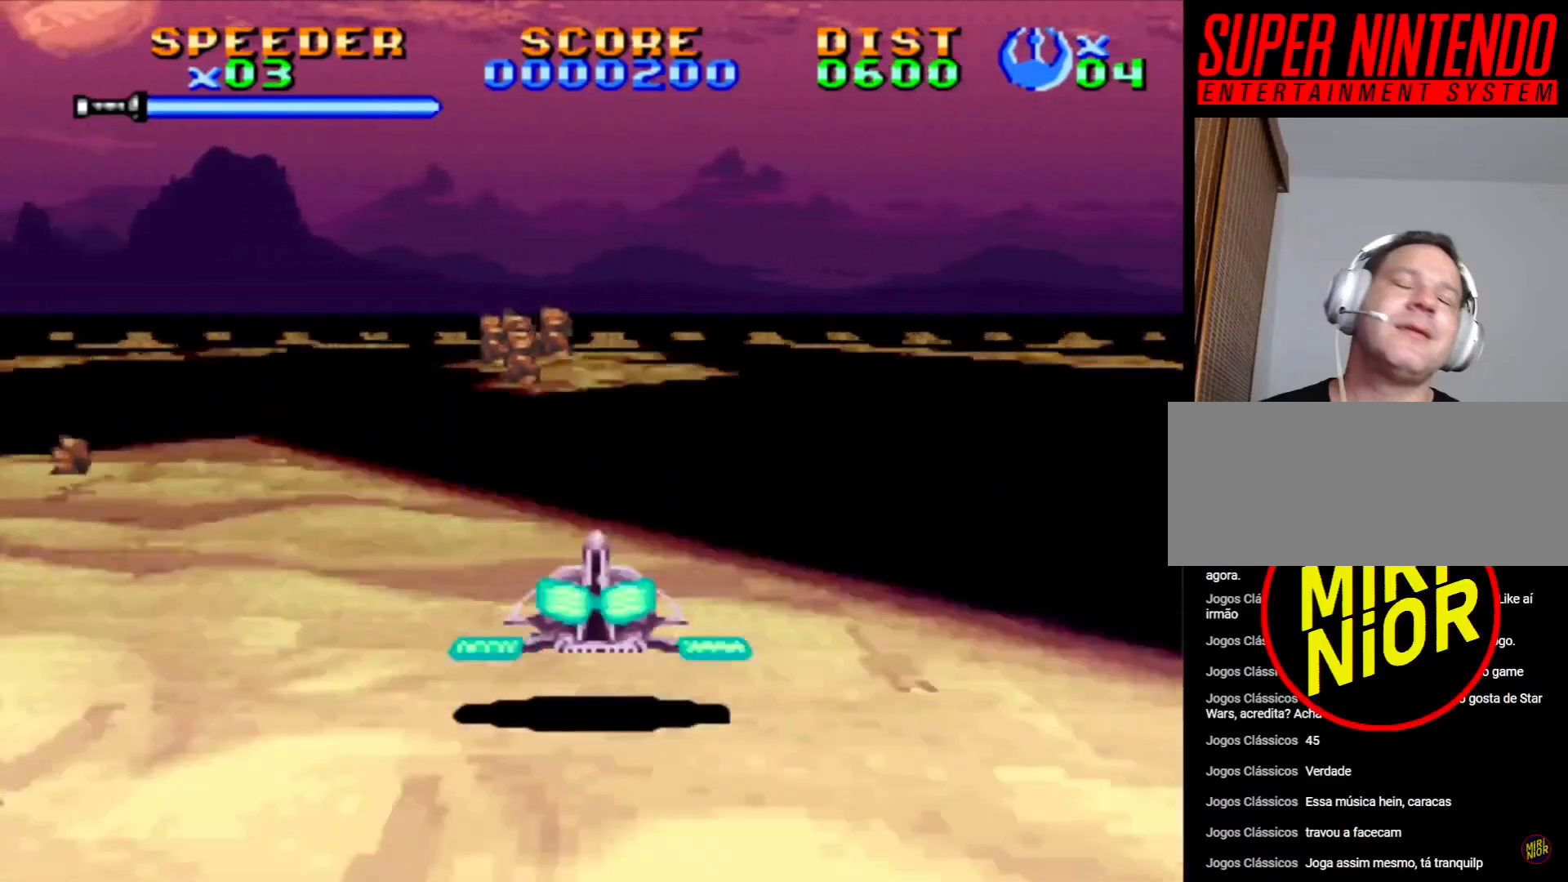
{"buttons": ["CROSS", "SQUARE"], "events": []}
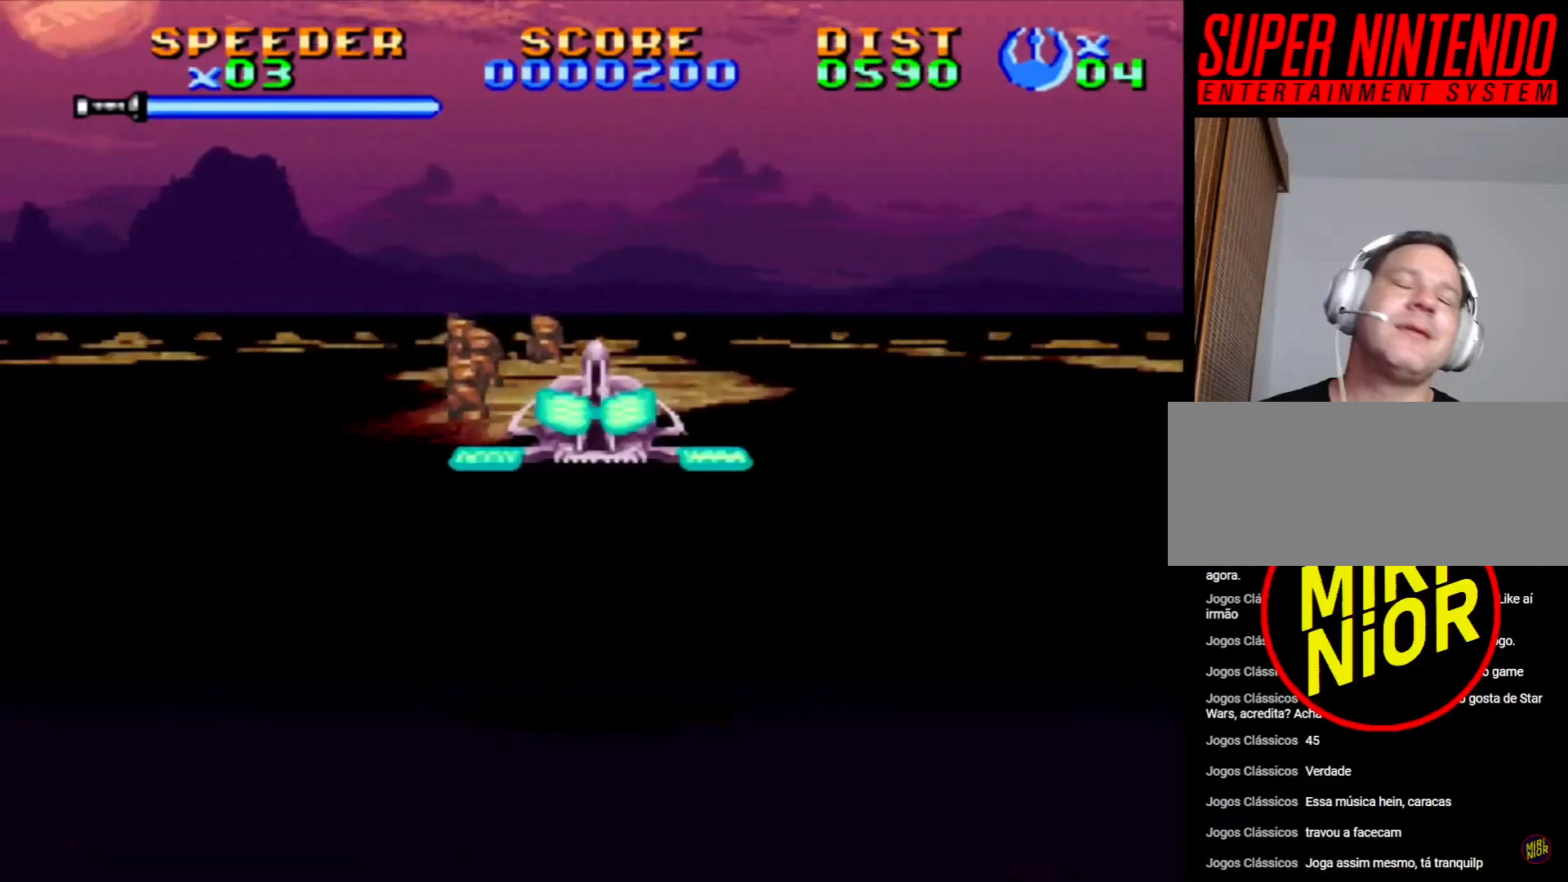
{"buttons": ["CROSS"], "events": [[67, "SQUARE", "up"], [350, "DPAD_RIGHT", "down"], [483, "DPAD_RIGHT", "up"]]}
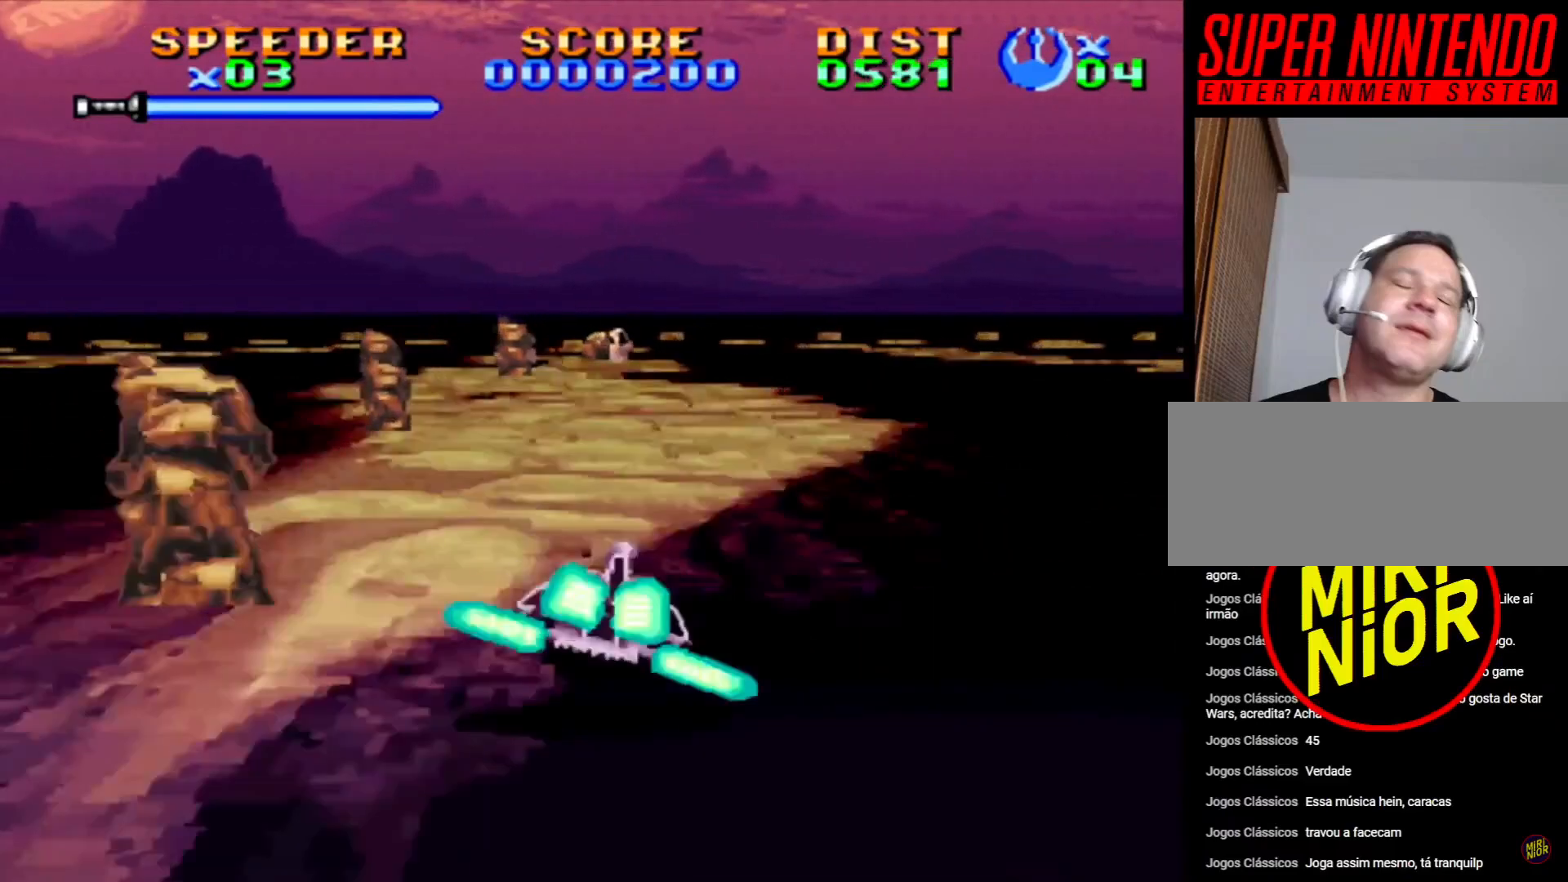
{"buttons": ["CROSS"], "events": []}
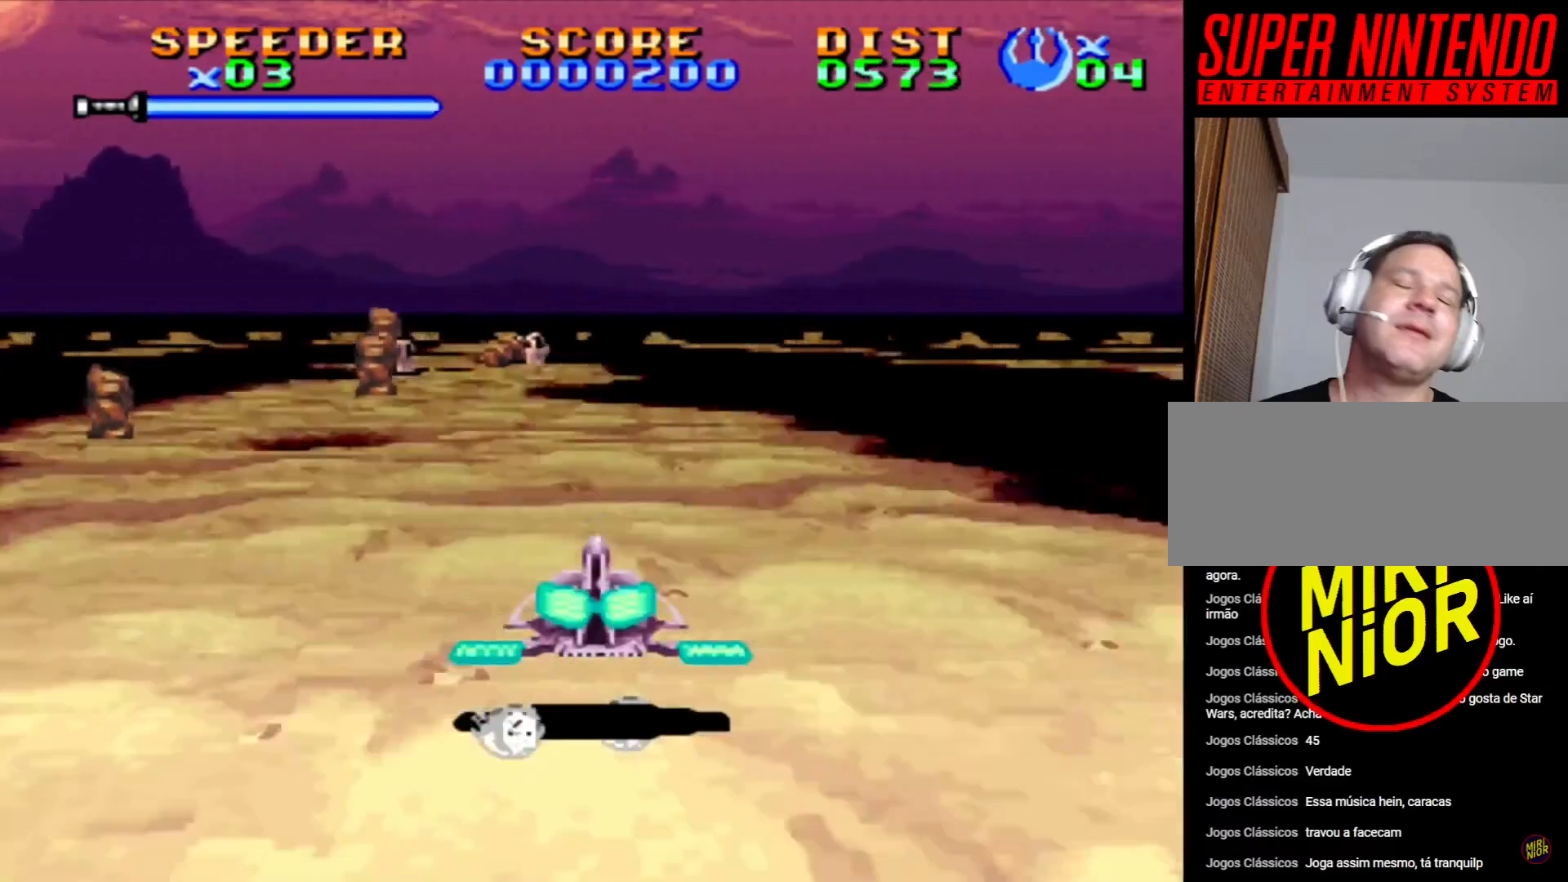
{"buttons": ["CROSS"], "events": [[83, "DPAD_LEFT", "down"], [217, "DPAD_LEFT", "up"]]}
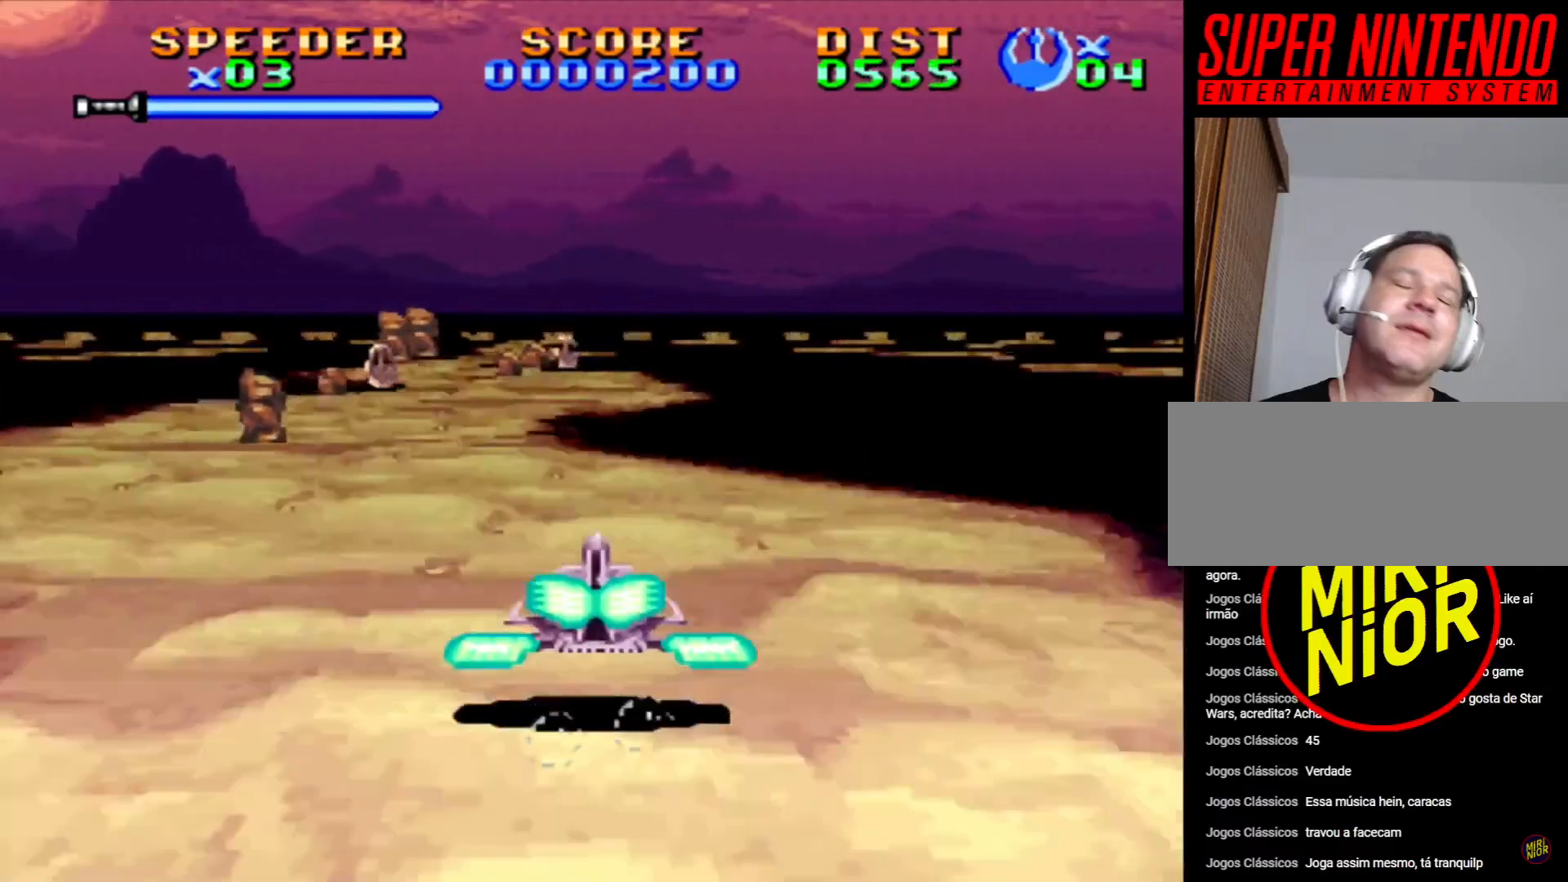
{"buttons": ["CROSS"], "events": []}
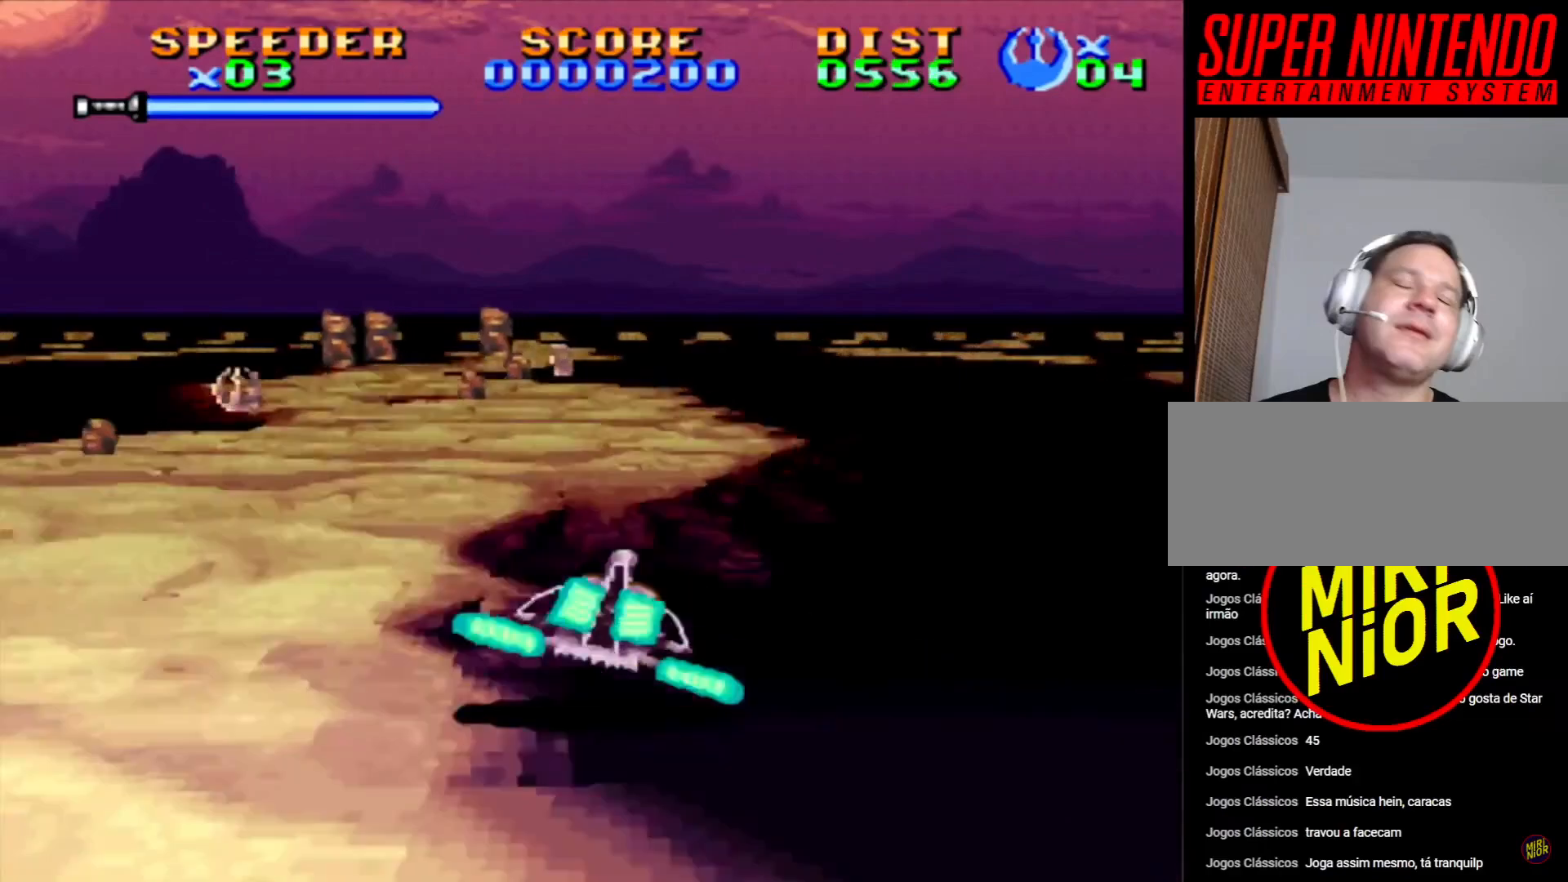
{"buttons": ["CROSS", "DPAD_LEFT"], "events": [[483, "DPAD_LEFT", "down"]]}
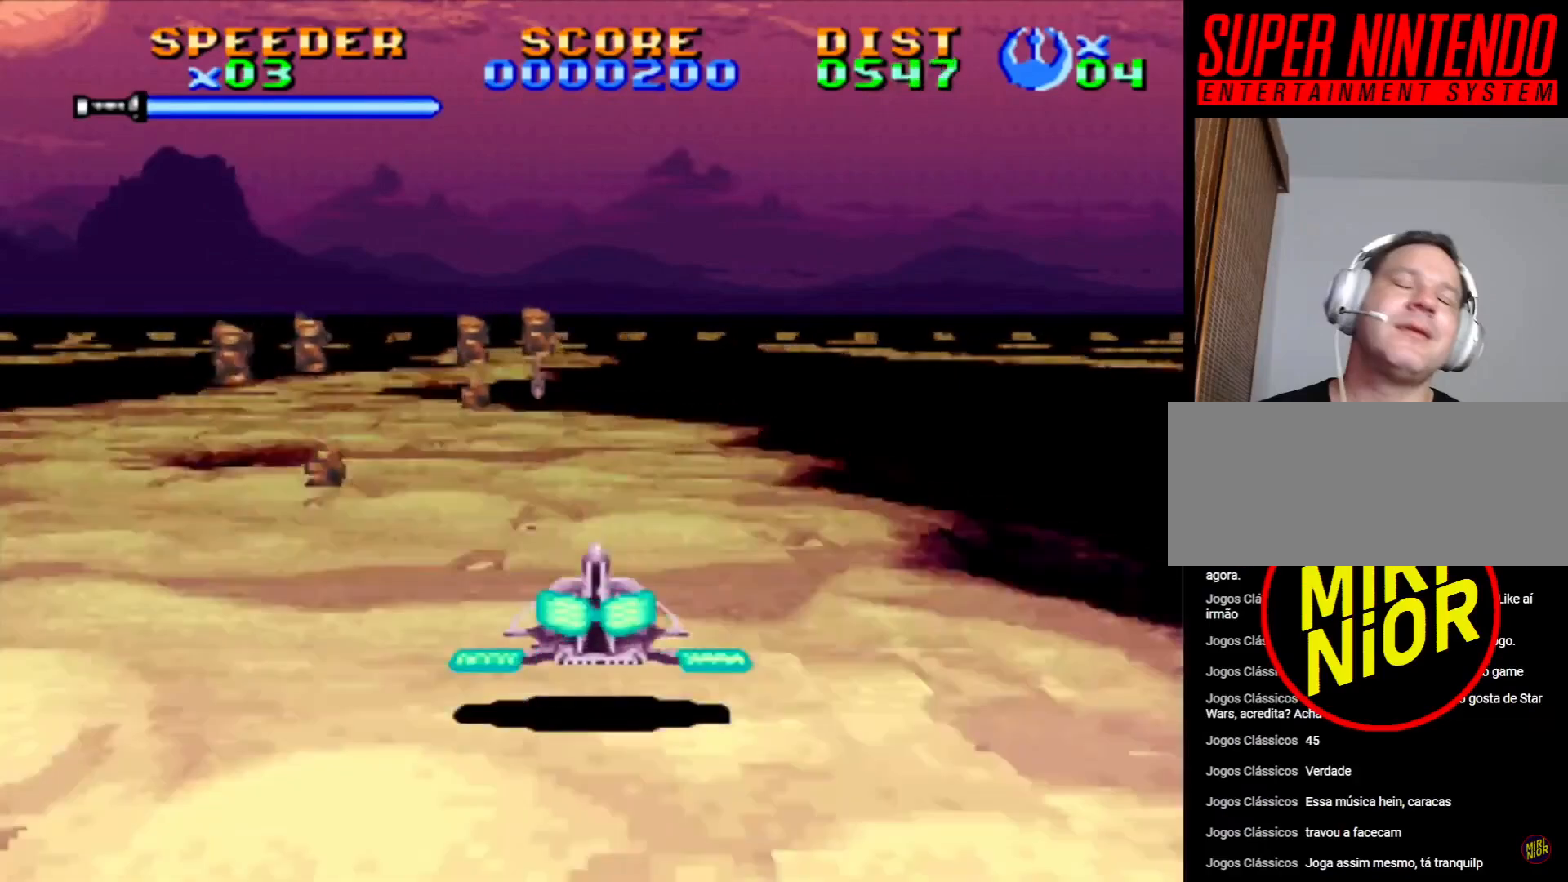
{"buttons": ["CROSS", "DPAD_LEFT"], "events": [[100, "DPAD_LEFT", "up"], [367, "DPAD_LEFT", "down"]]}